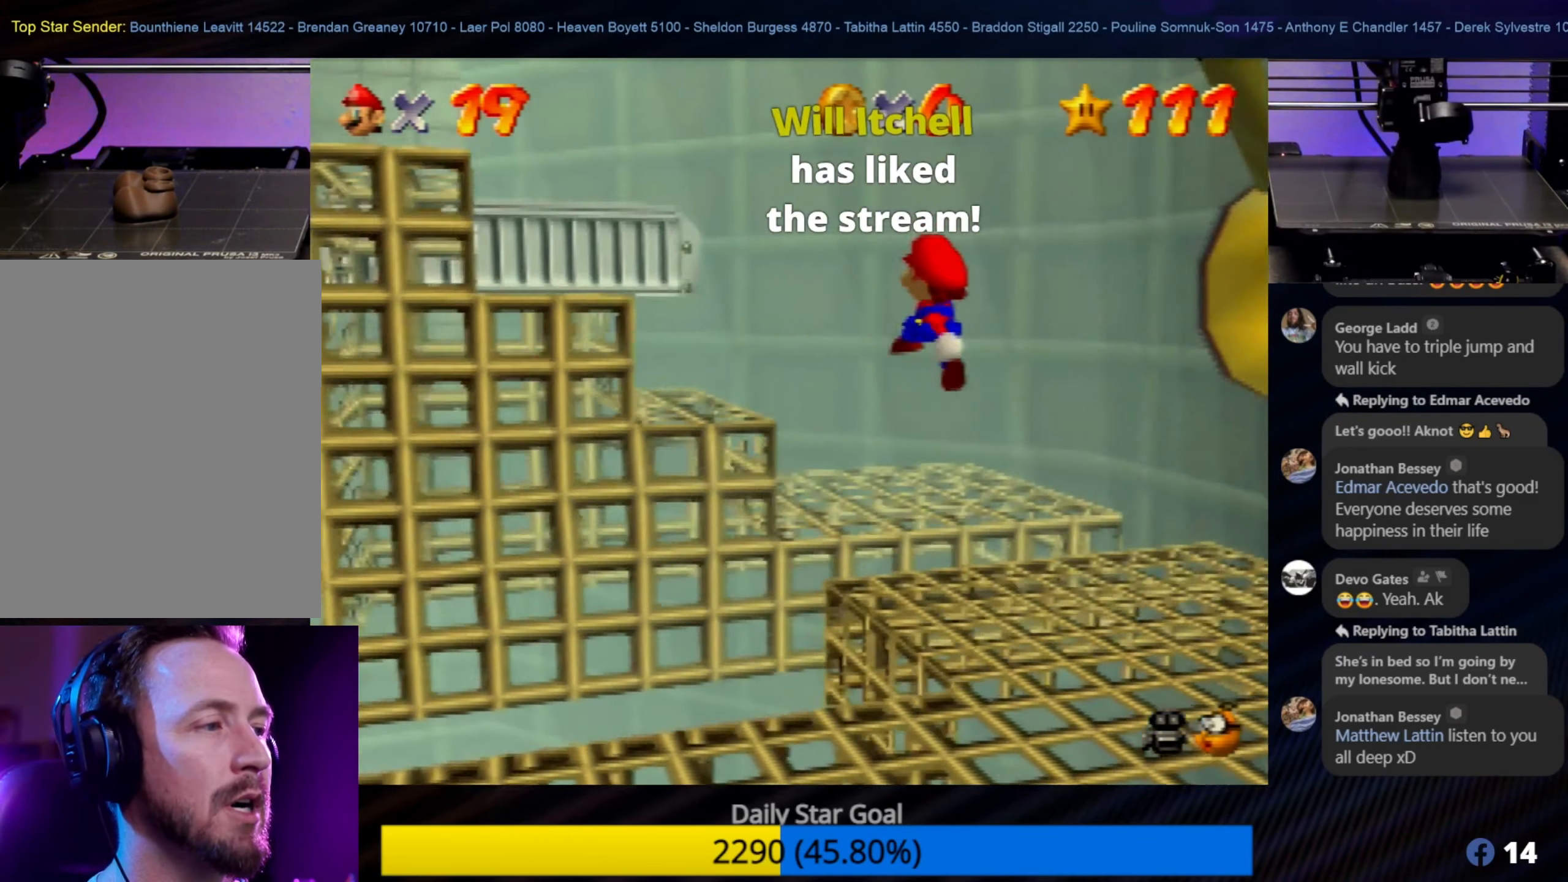
Gameplay with a controller (Nintendo layout); each line is a JSON object with the inputs held at the frame after it. "events" lists button and stick changes between this image and that frame as [ms after this image, input, new state], when the widget could be followed in between. Not read: L1 L3 R3.
{"buttons": ["C_RIGHT"], "left_stick": "center", "events": [[34, "left_stick", "center"], [500, "C_RIGHT", "down"]]}
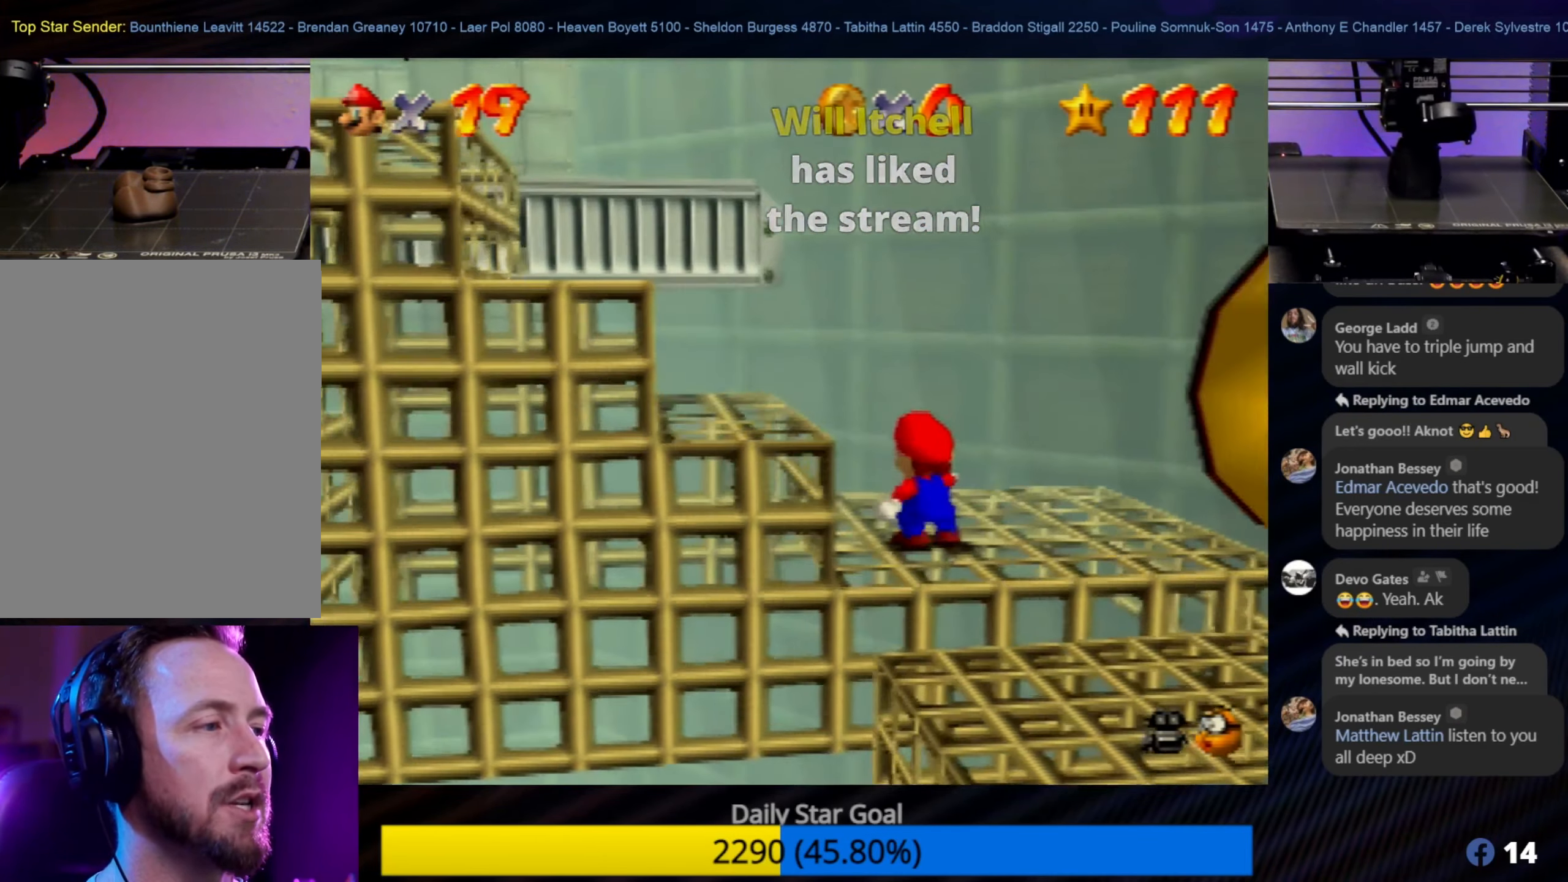
{"buttons": [], "left_stick": "down-left", "events": [[116, "C_RIGHT", "up"], [300, "left_stick", "left"], [500, "left_stick", "down-left"]]}
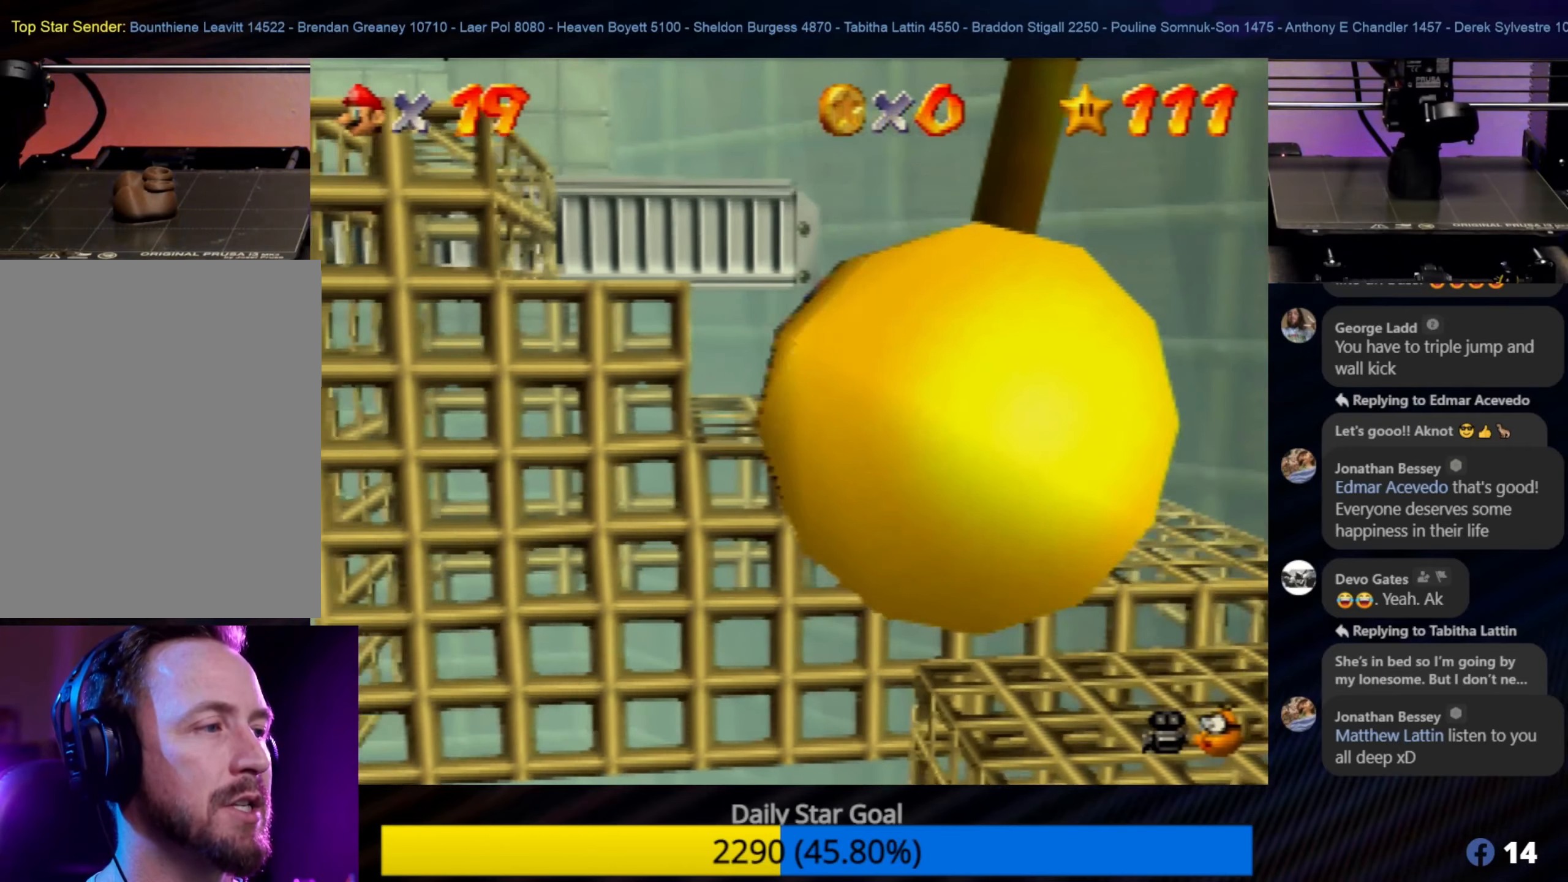
{"buttons": ["A"], "left_stick": "down-left", "events": [[116, "left_stick", "center"], [300, "left_stick", "down-left"], [333, "A", "down"]]}
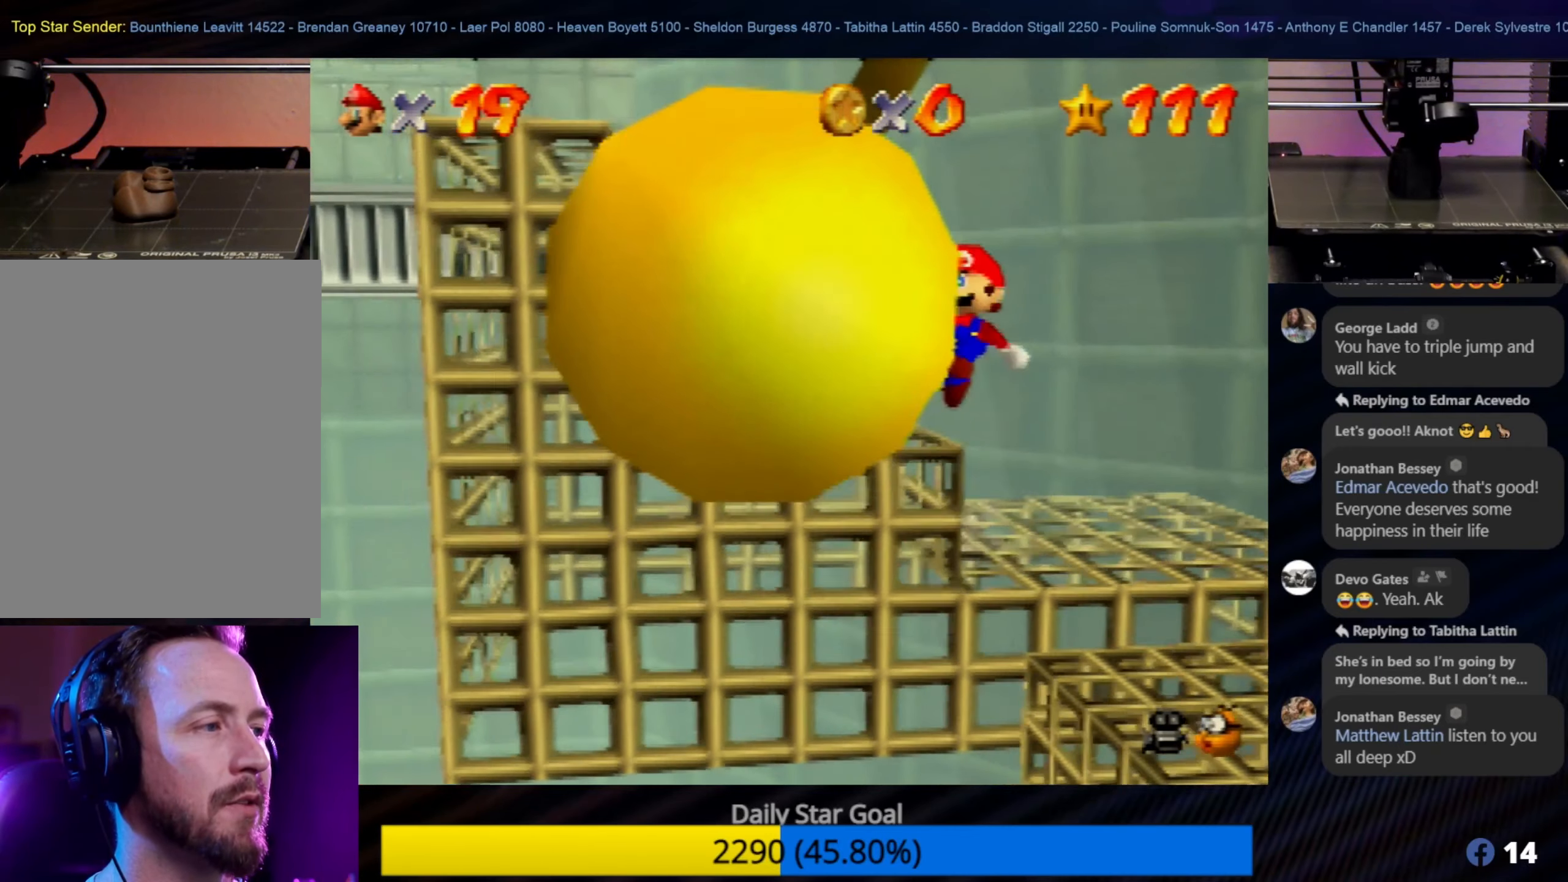
{"buttons": [], "left_stick": "center", "events": [[33, "A", "up"], [200, "left_stick", "left"], [350, "left_stick", "center"]]}
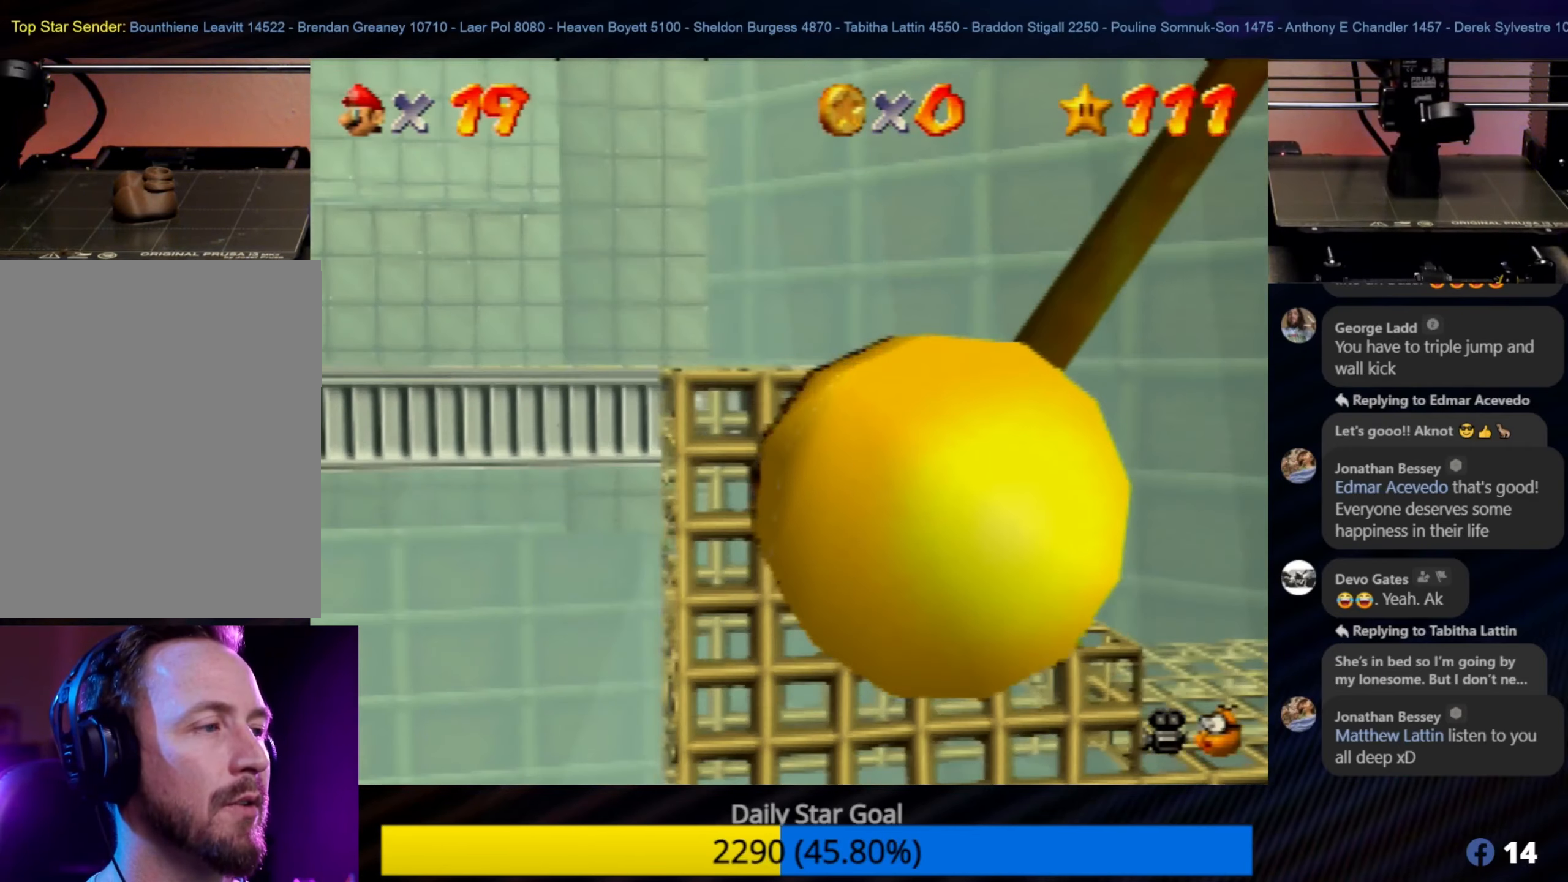
{"buttons": ["A"], "left_stick": "left", "events": [[266, "left_stick", "left"], [366, "A", "down"]]}
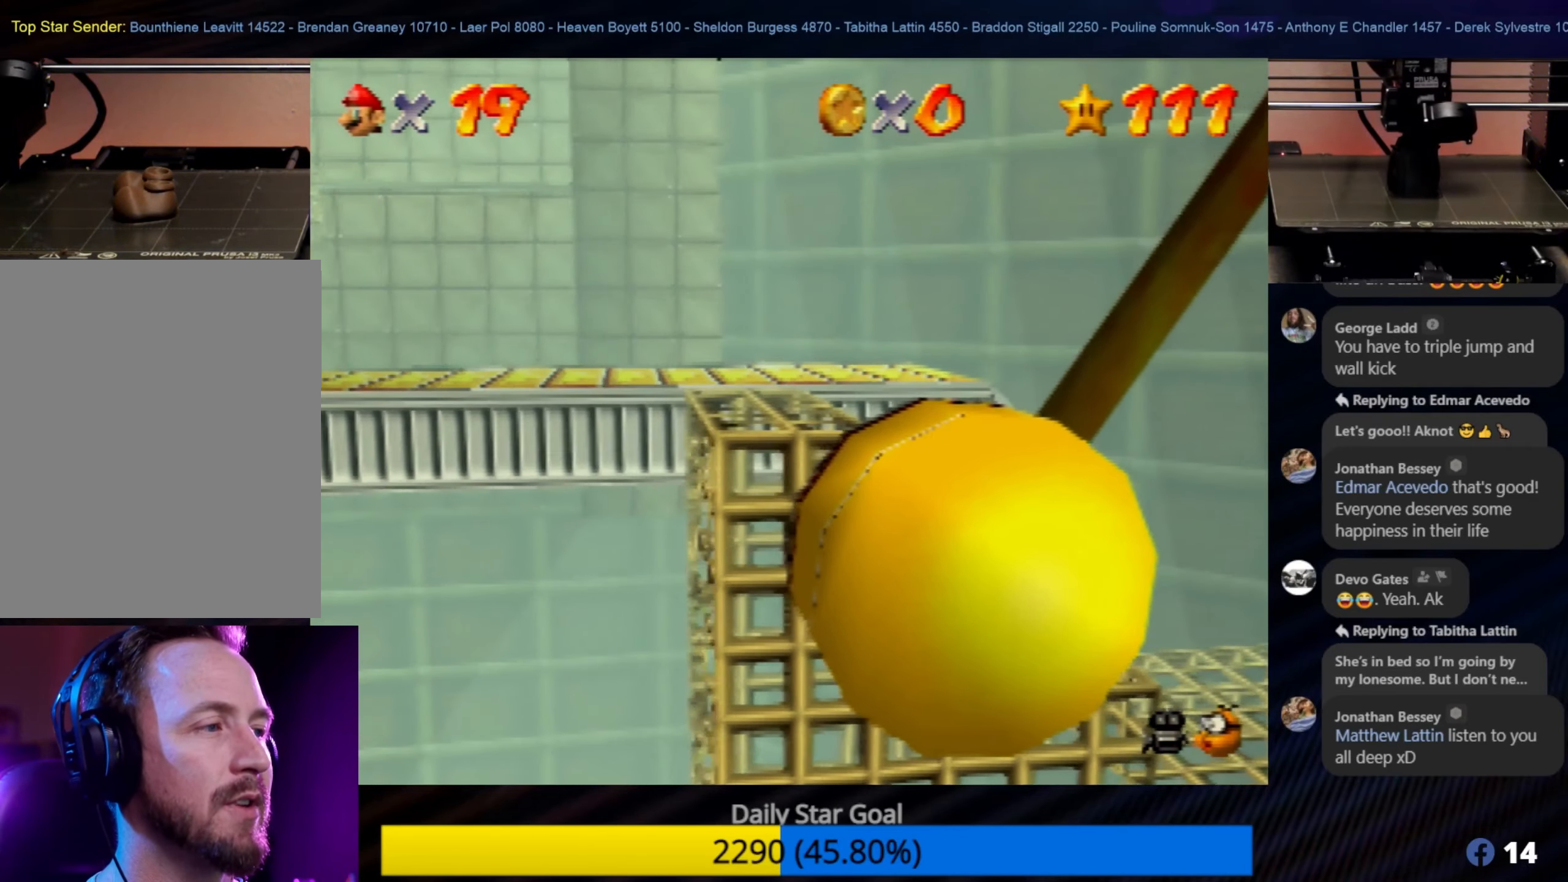
{"buttons": [], "left_stick": "left", "events": [[33, "A", "up"], [200, "left_stick", "center"], [383, "left_stick", "left"]]}
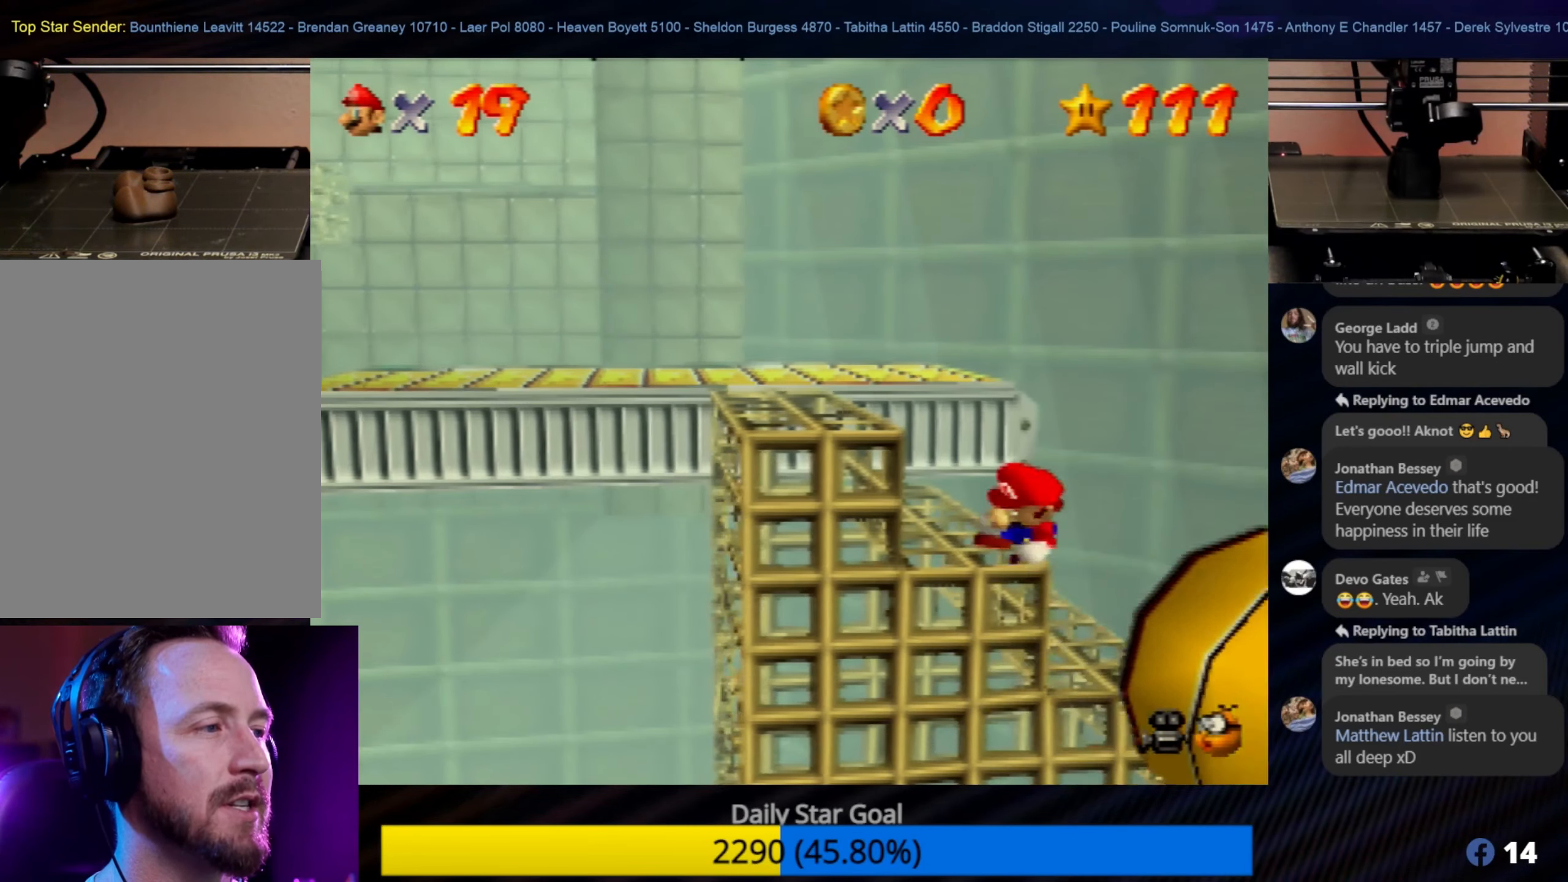
{"buttons": [], "left_stick": "center", "events": [[133, "left_stick", "center"], [233, "left_stick", "left"], [500, "left_stick", "center"]]}
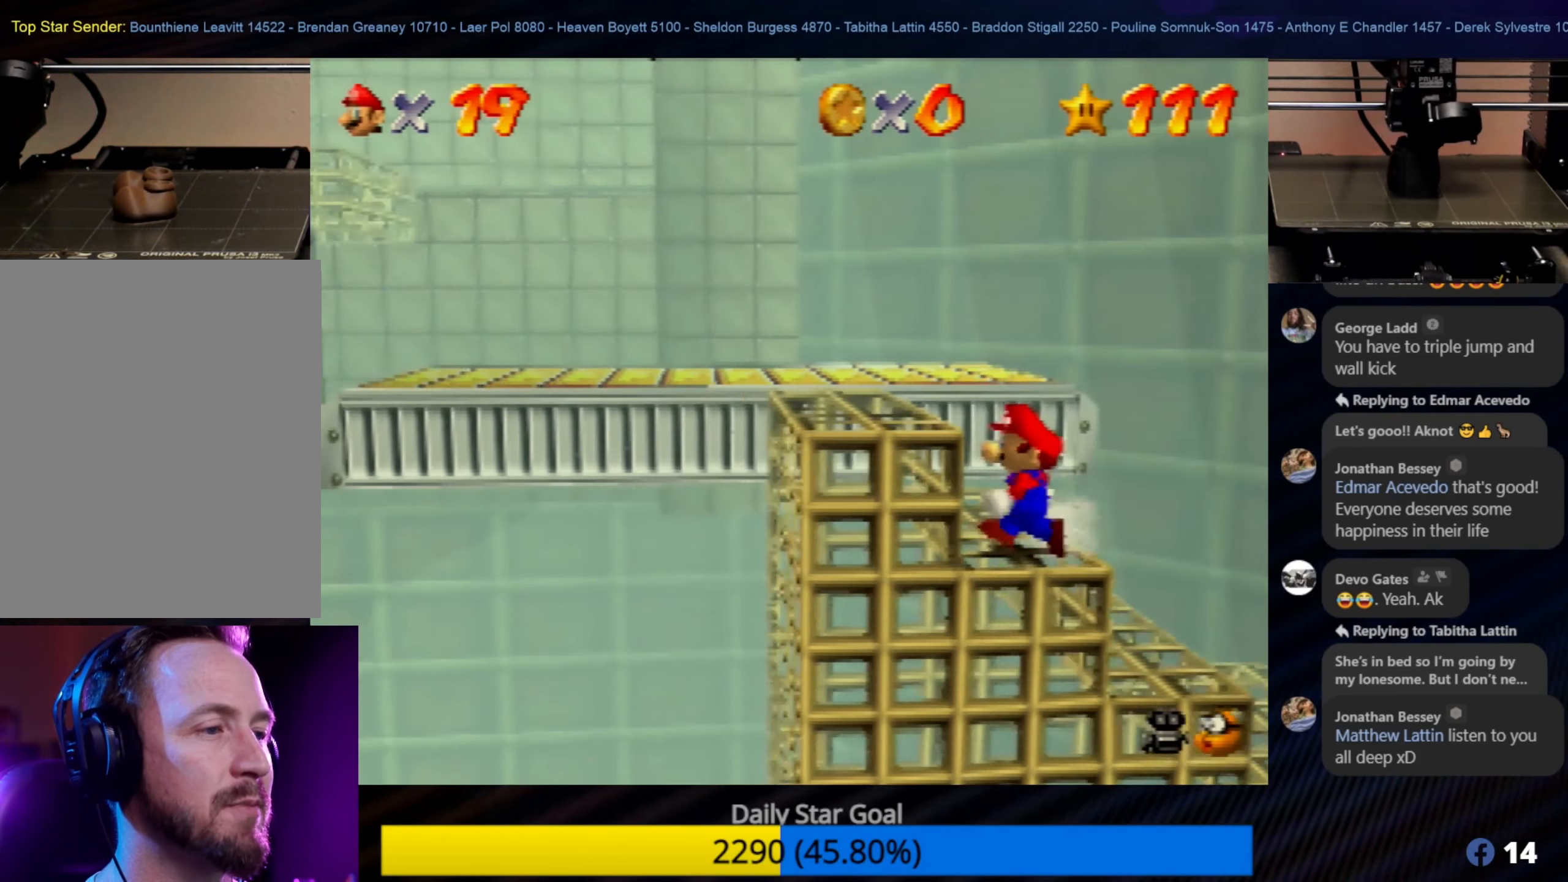
{"buttons": [], "left_stick": "center", "events": [[166, "left_stick", "down-left"], [400, "left_stick", "center"]]}
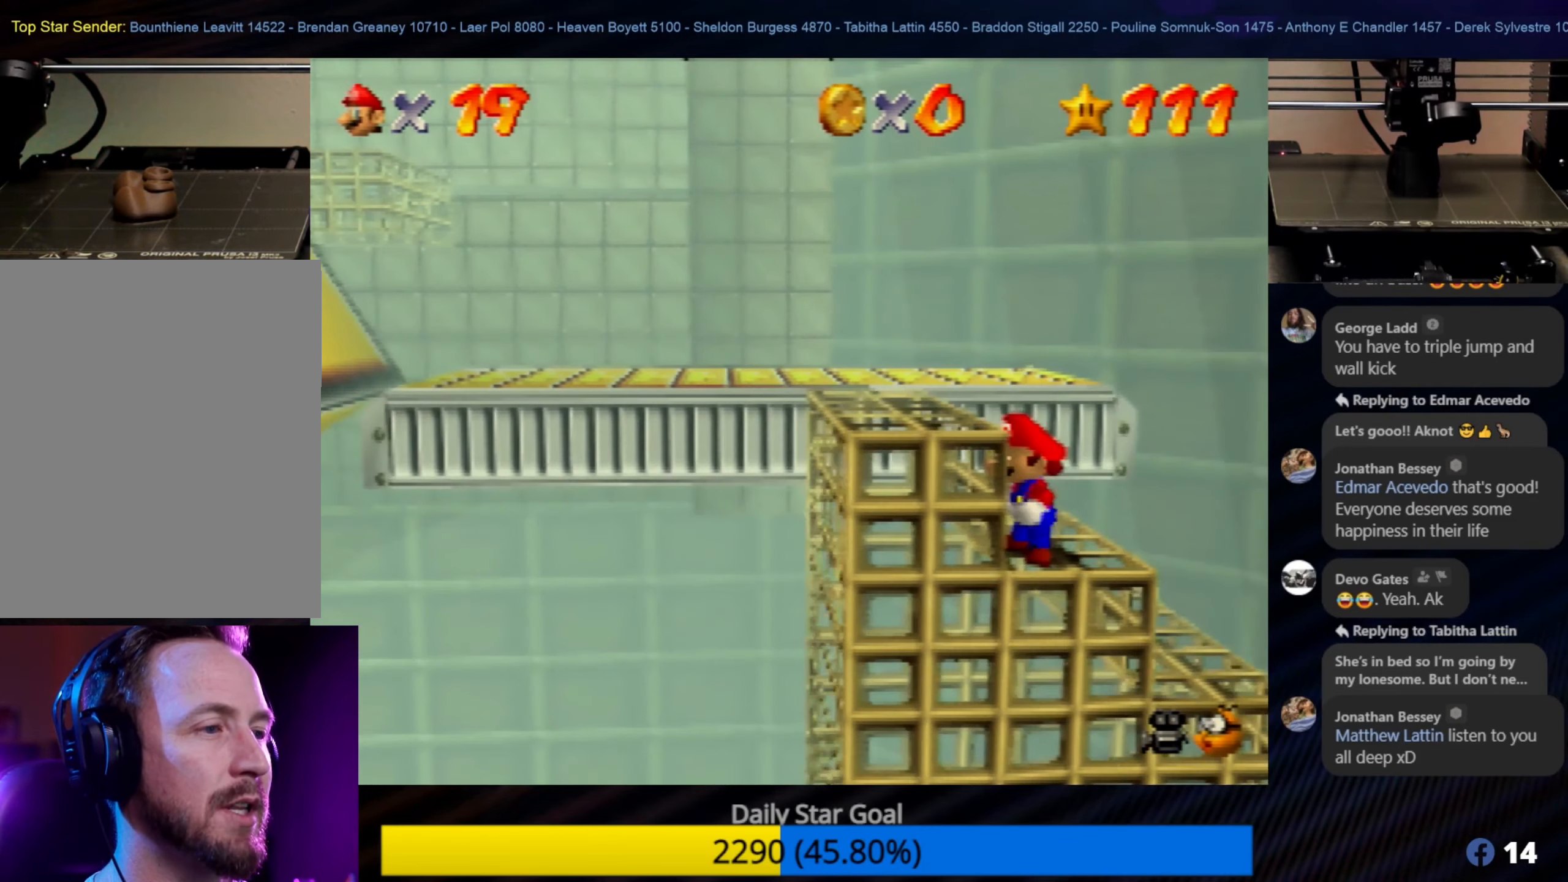
{"buttons": [], "left_stick": "center", "events": [[33, "left_stick", "left"], [83, "A", "down"], [233, "A", "up"], [350, "left_stick", "center"]]}
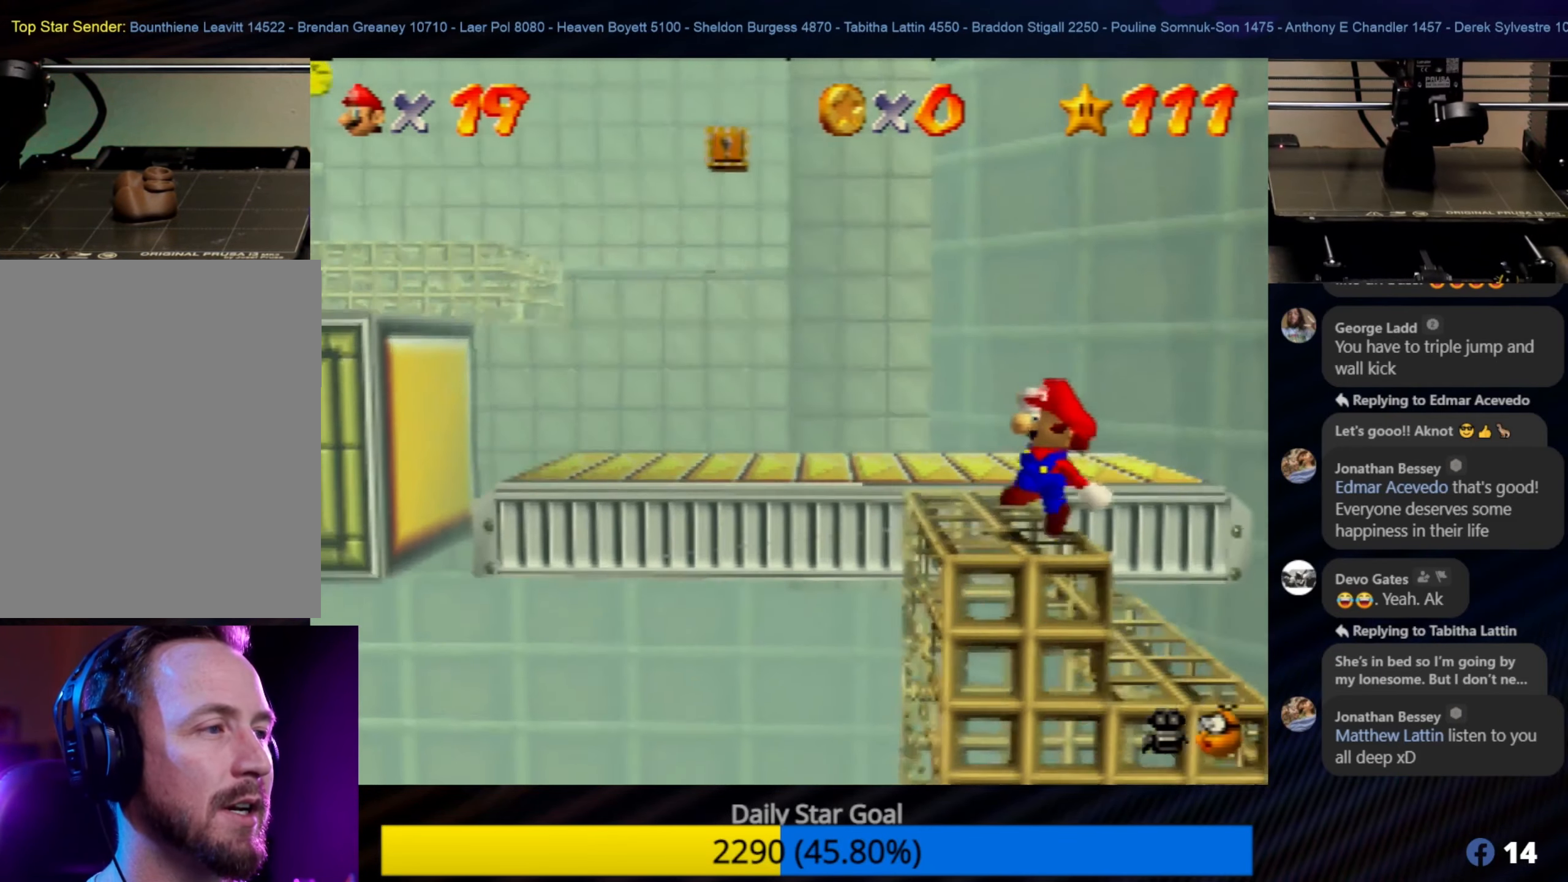
{"buttons": [], "left_stick": "center", "events": [[200, "left_stick", "up"], [350, "left_stick", "center"]]}
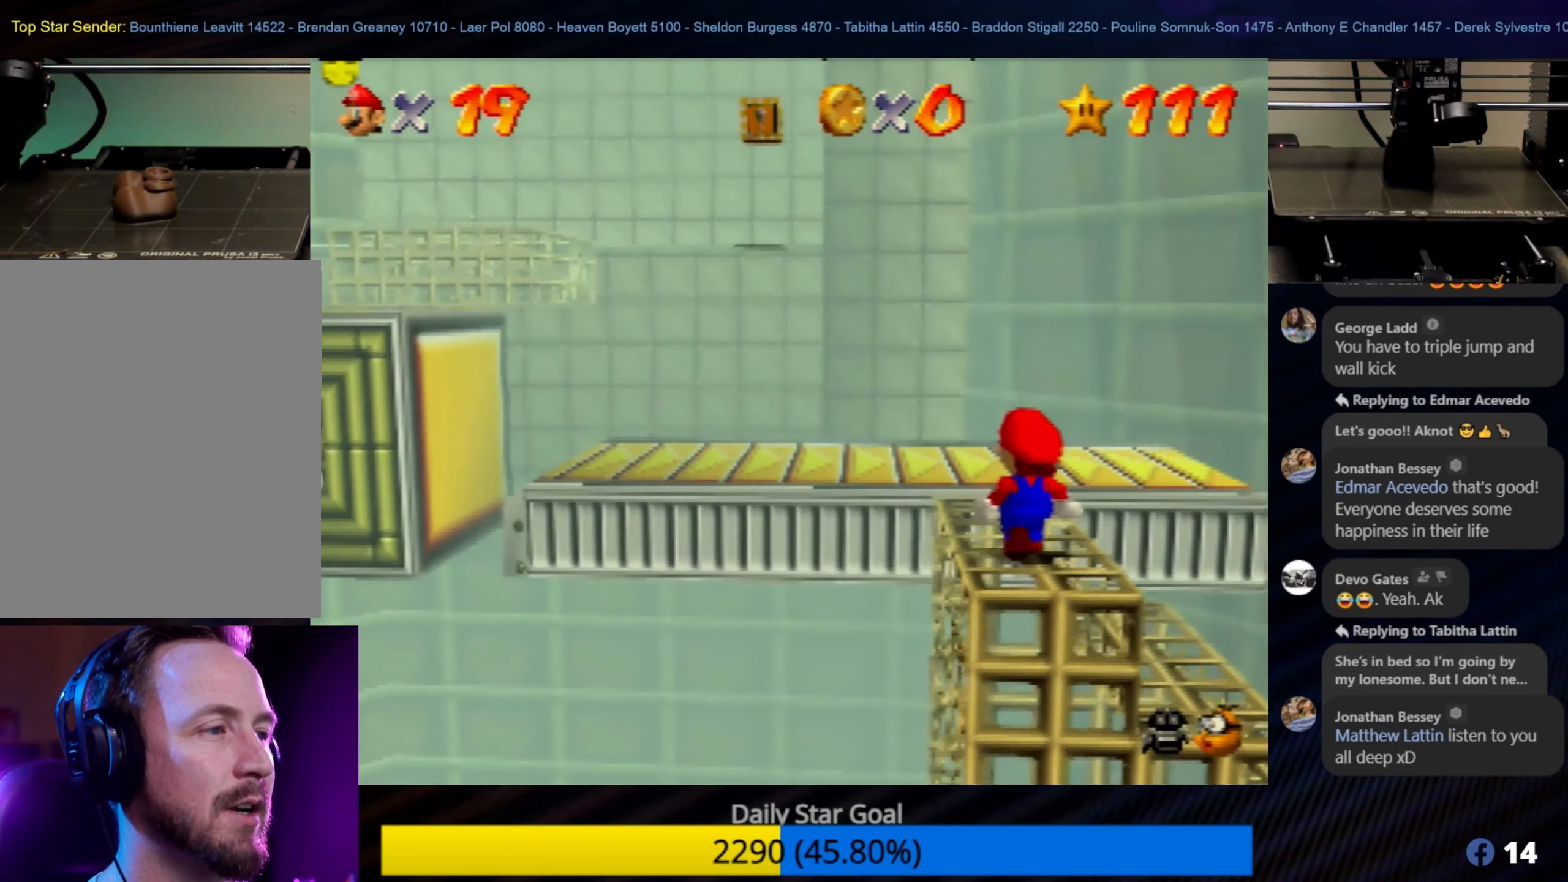
{"buttons": [], "left_stick": "center", "events": [[166, "left_stick", "up"], [300, "left_stick", "center"]]}
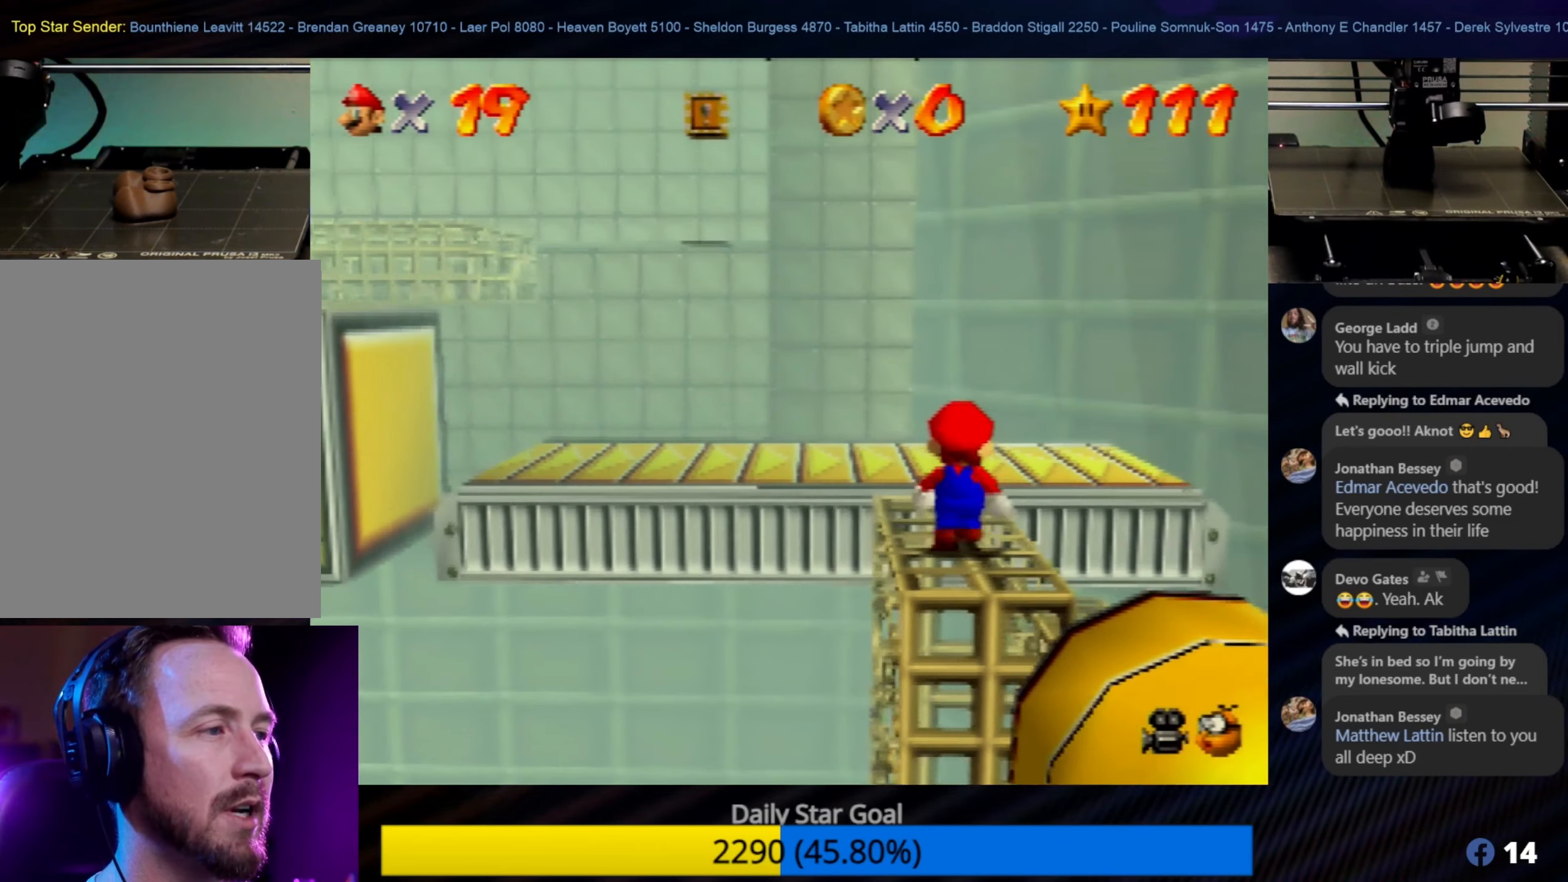
{"buttons": [], "left_stick": "up", "events": [[283, "left_stick", "up"]]}
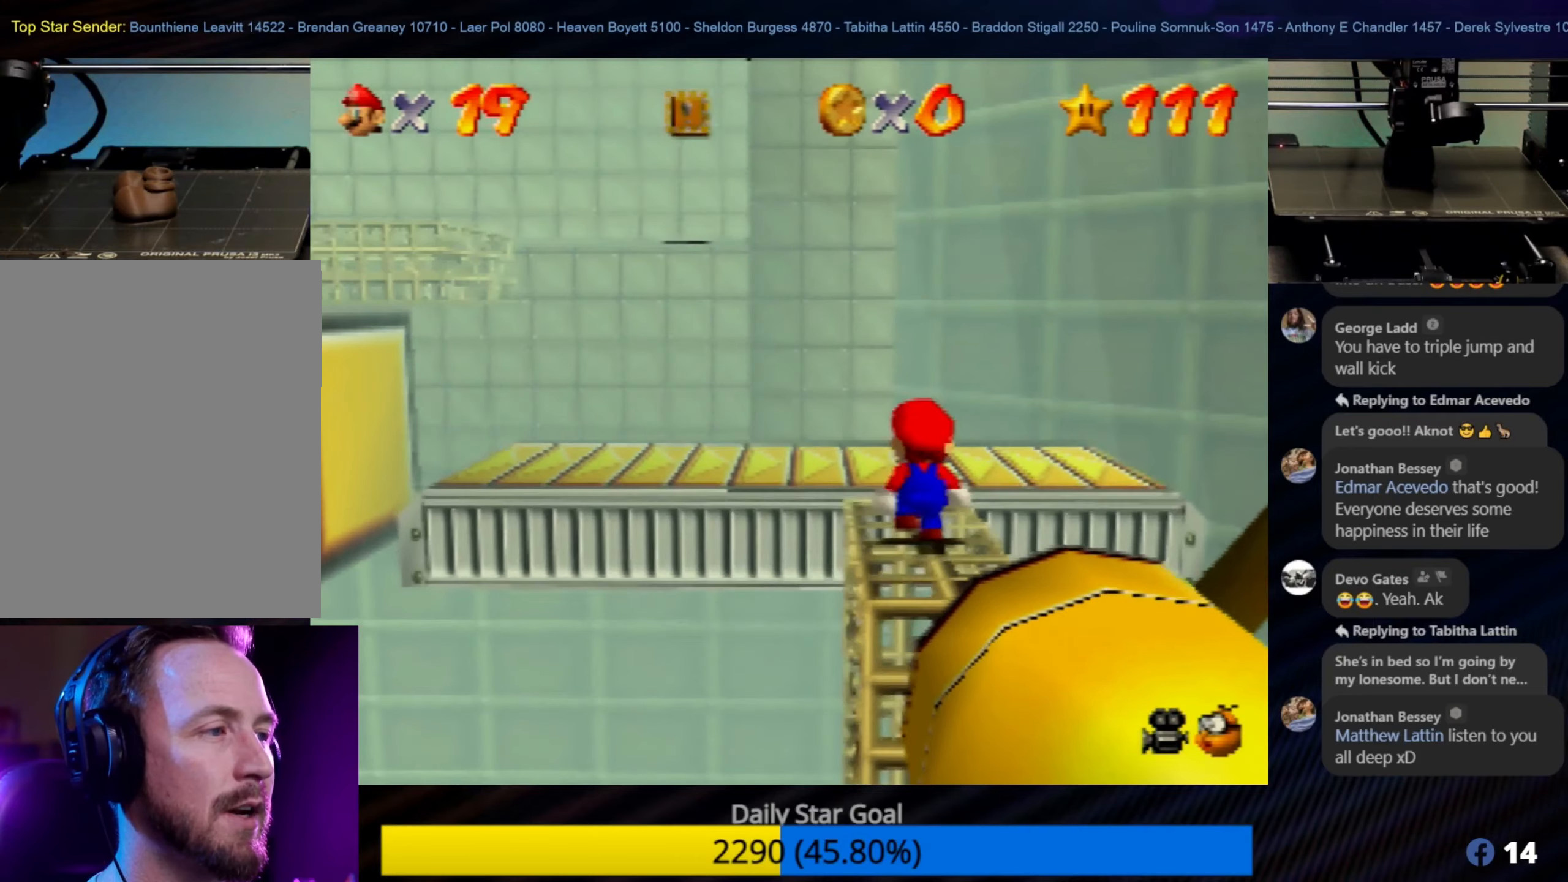
{"buttons": [], "left_stick": "up", "events": [[50, "A", "down"], [200, "A", "up"]]}
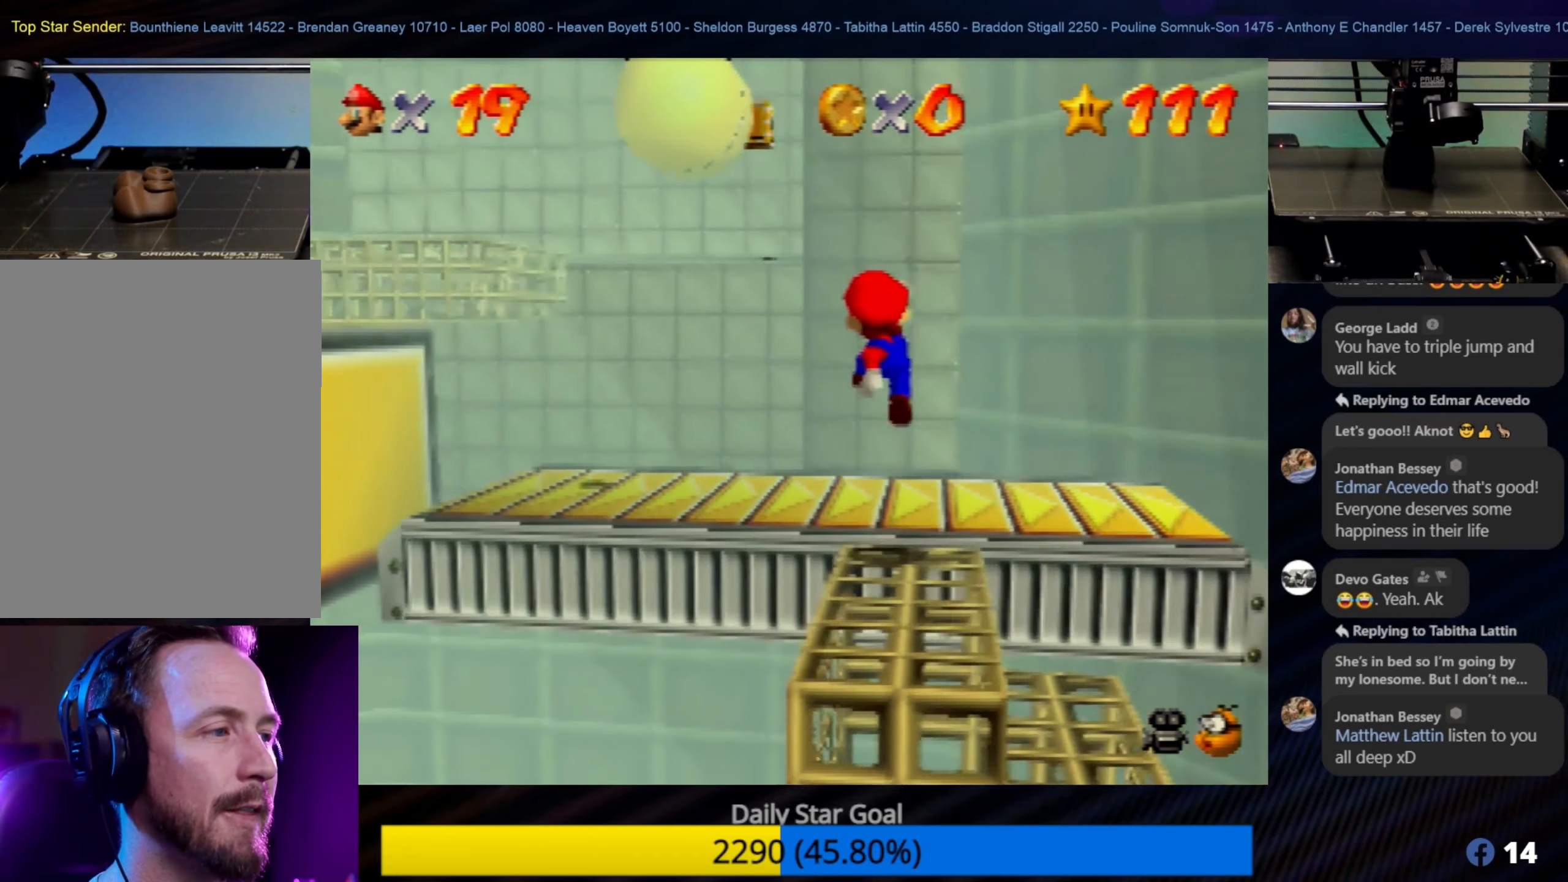
{"buttons": [], "left_stick": "up-left", "events": [[50, "left_stick", "center"], [367, "left_stick", "up-left"]]}
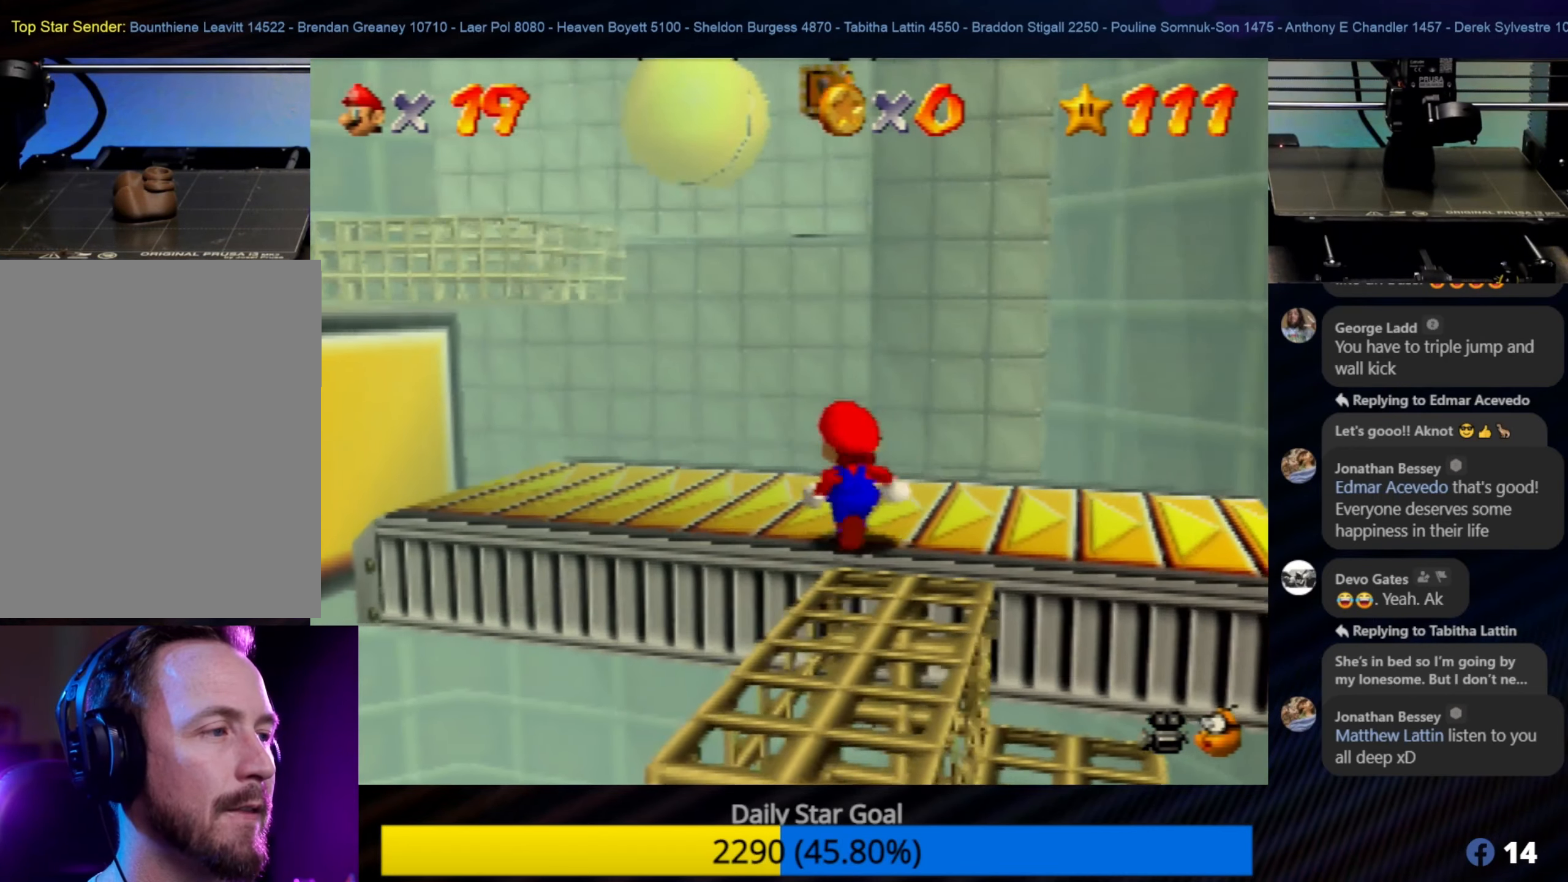
{"buttons": [], "left_stick": "center", "events": [[400, "left_stick", "center"]]}
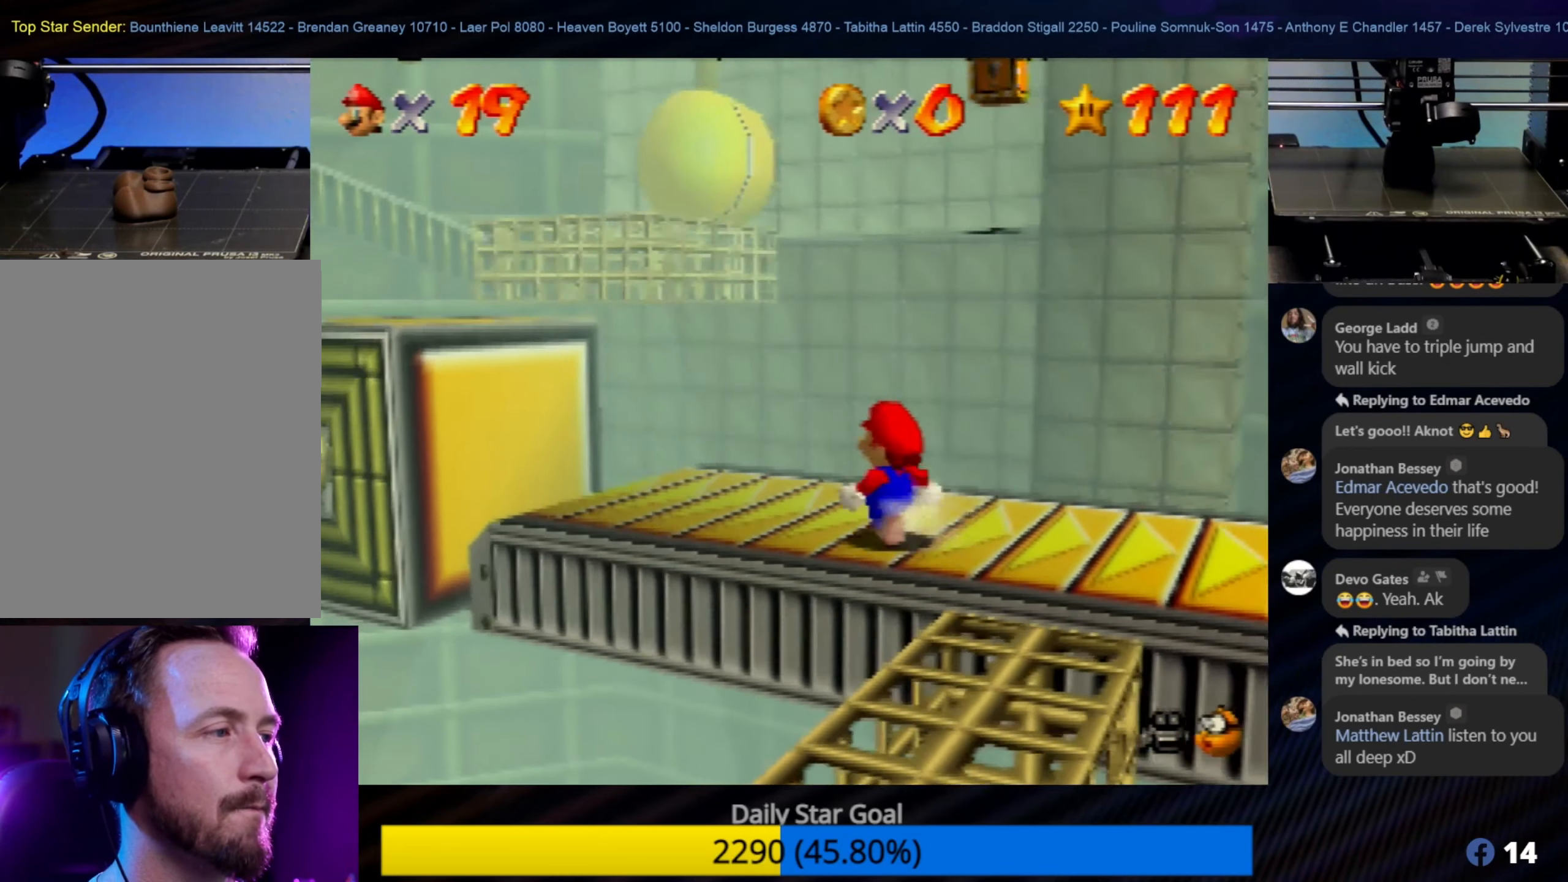
{"buttons": [], "left_stick": "center", "events": [[100, "left_stick", "up-left"], [333, "left_stick", "center"]]}
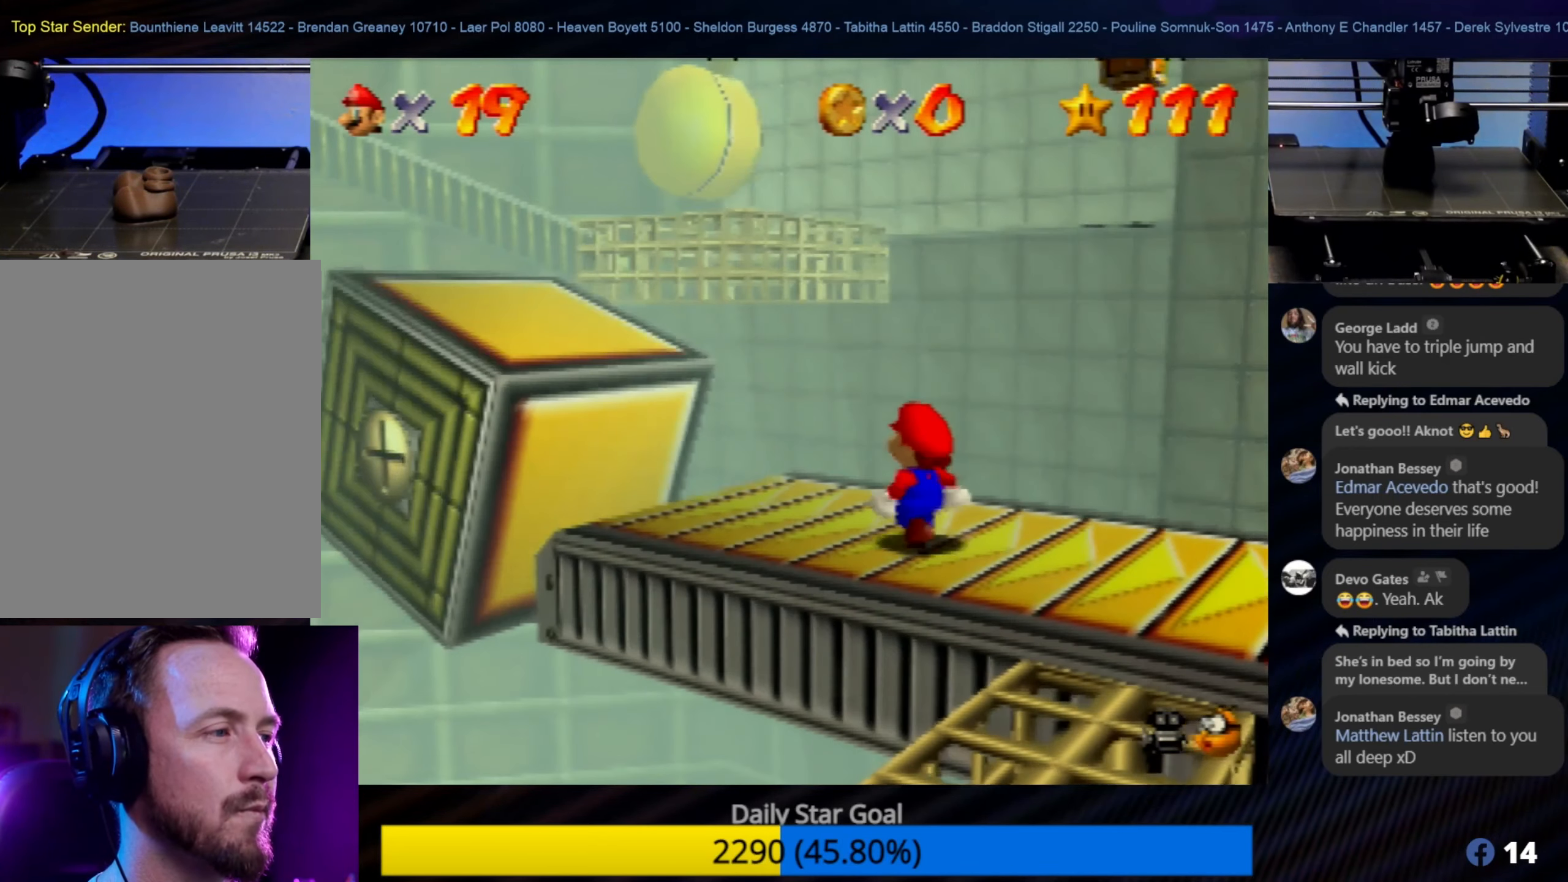
{"buttons": [], "left_stick": "up-left", "events": [[317, "left_stick", "up-left"]]}
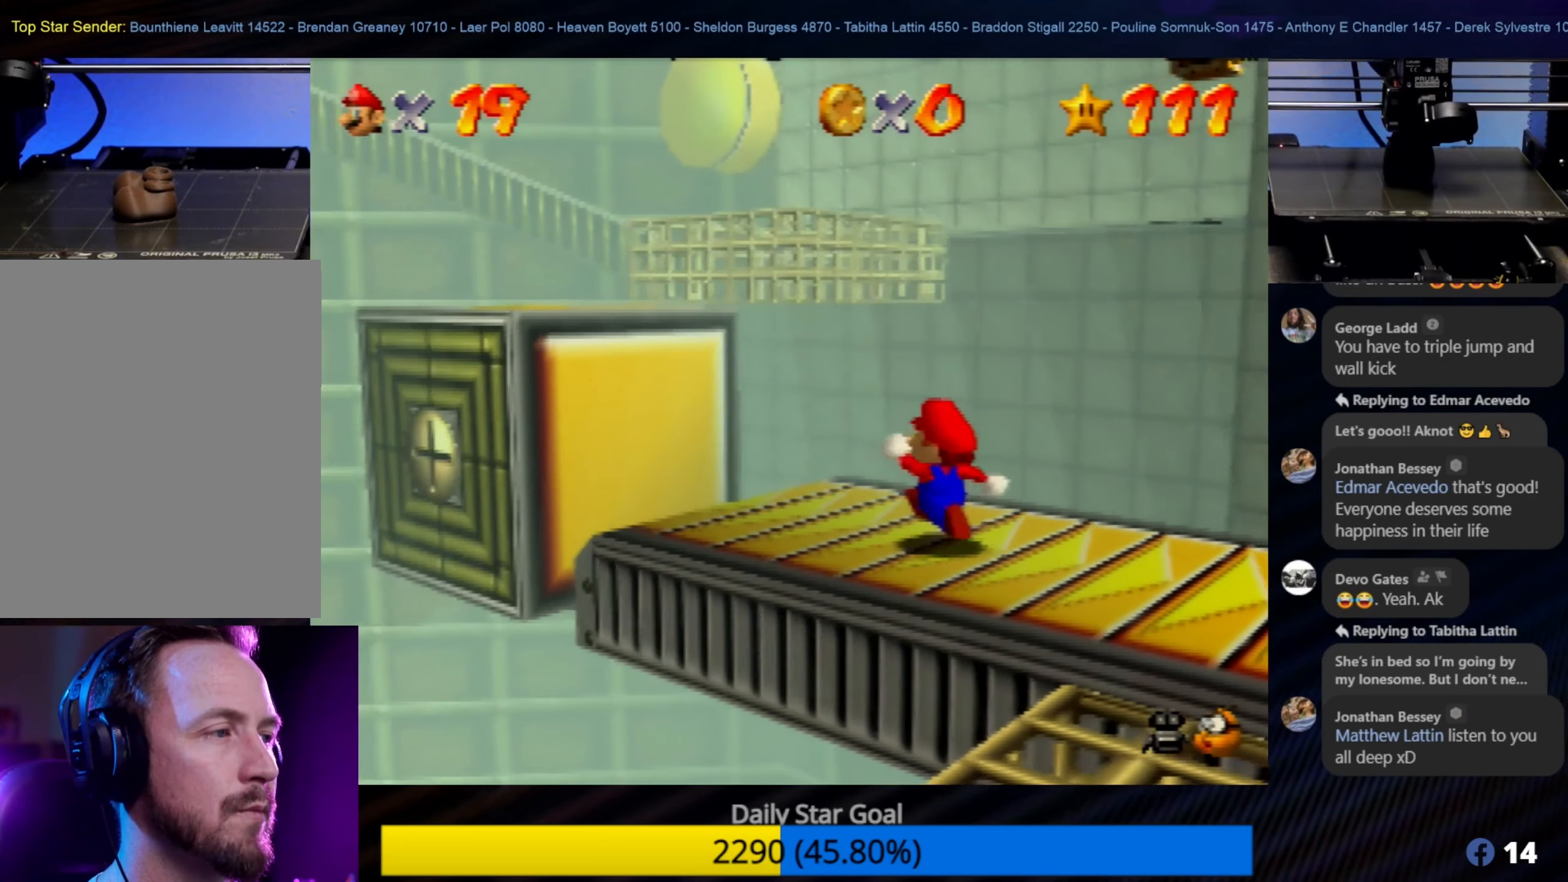
{"buttons": [], "left_stick": "center", "events": [[150, "left_stick", "center"]]}
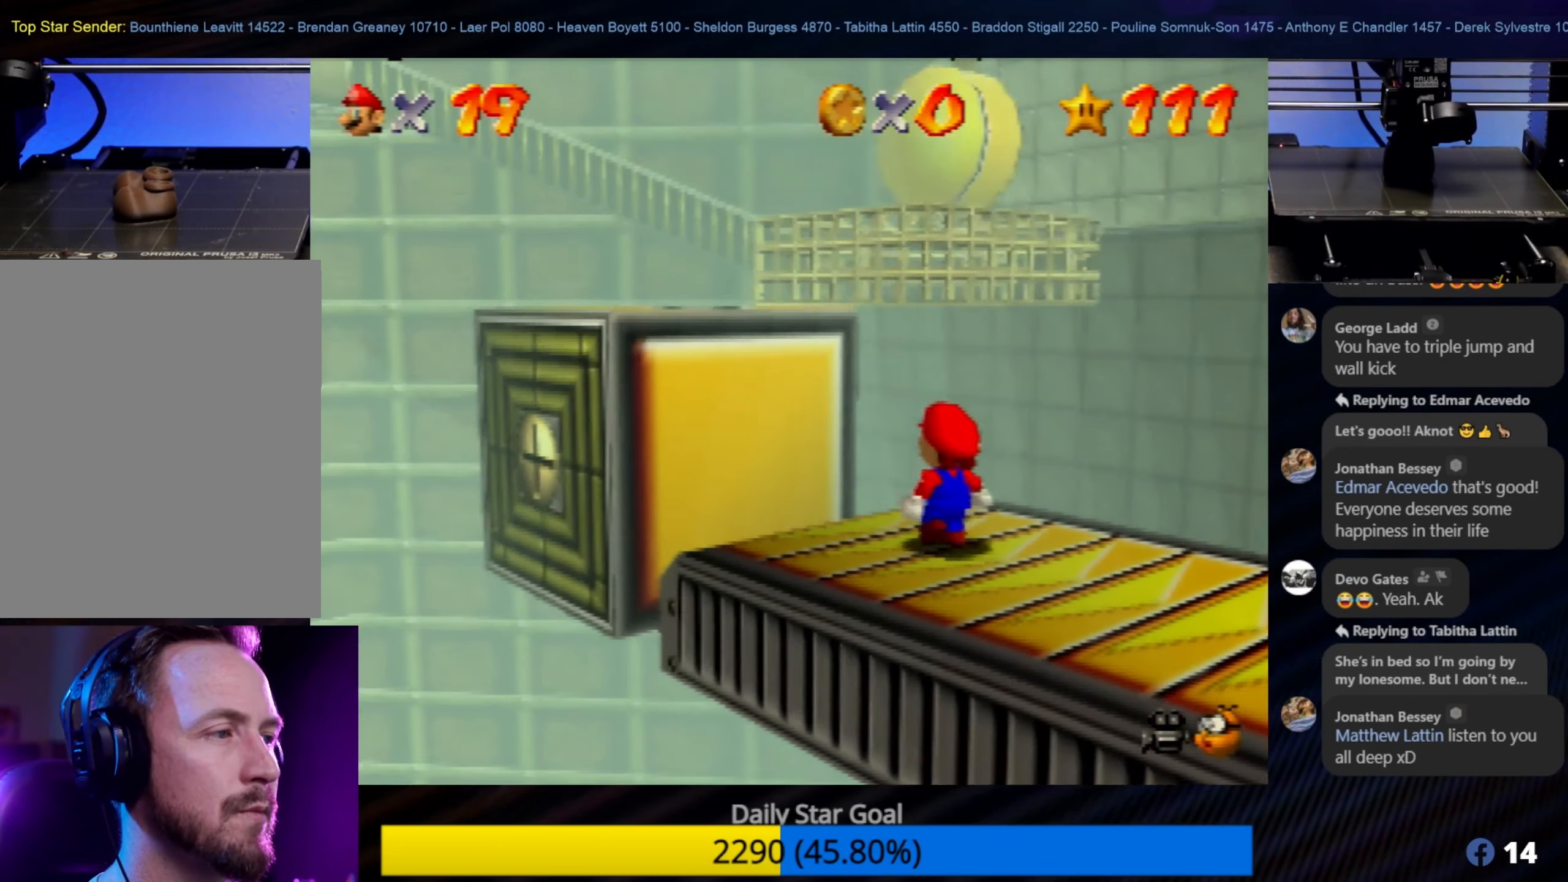
{"buttons": ["A"], "left_stick": "up-left", "events": [[217, "left_stick", "up-left"], [483, "A", "down"]]}
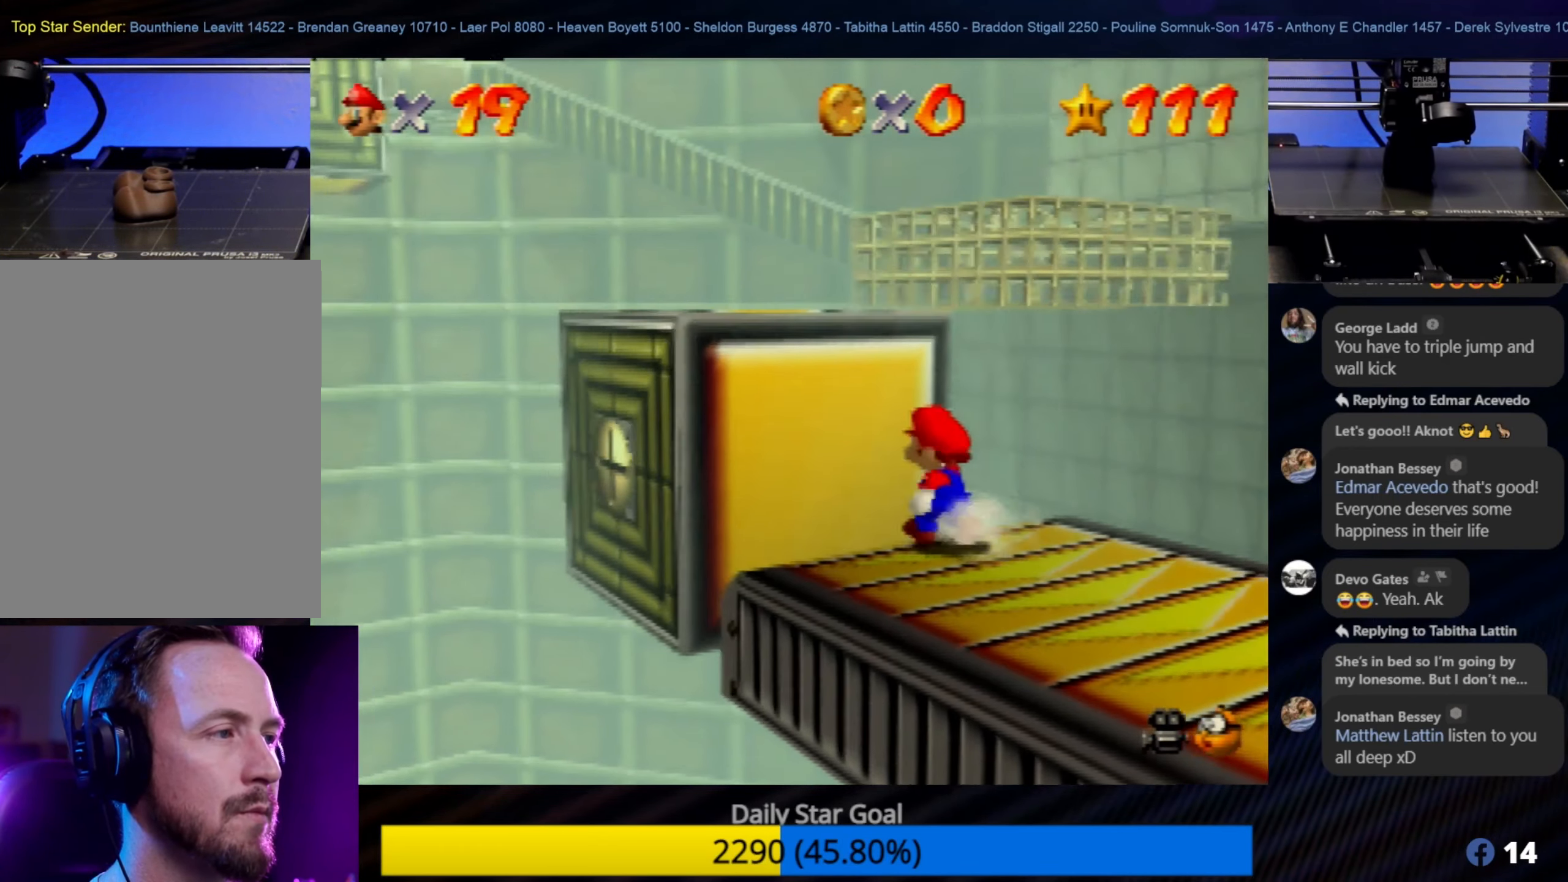
{"buttons": [], "left_stick": "up", "events": [[217, "left_stick", "up"], [300, "A", "up"], [317, "left_stick", "up-right"], [450, "left_stick", "up"]]}
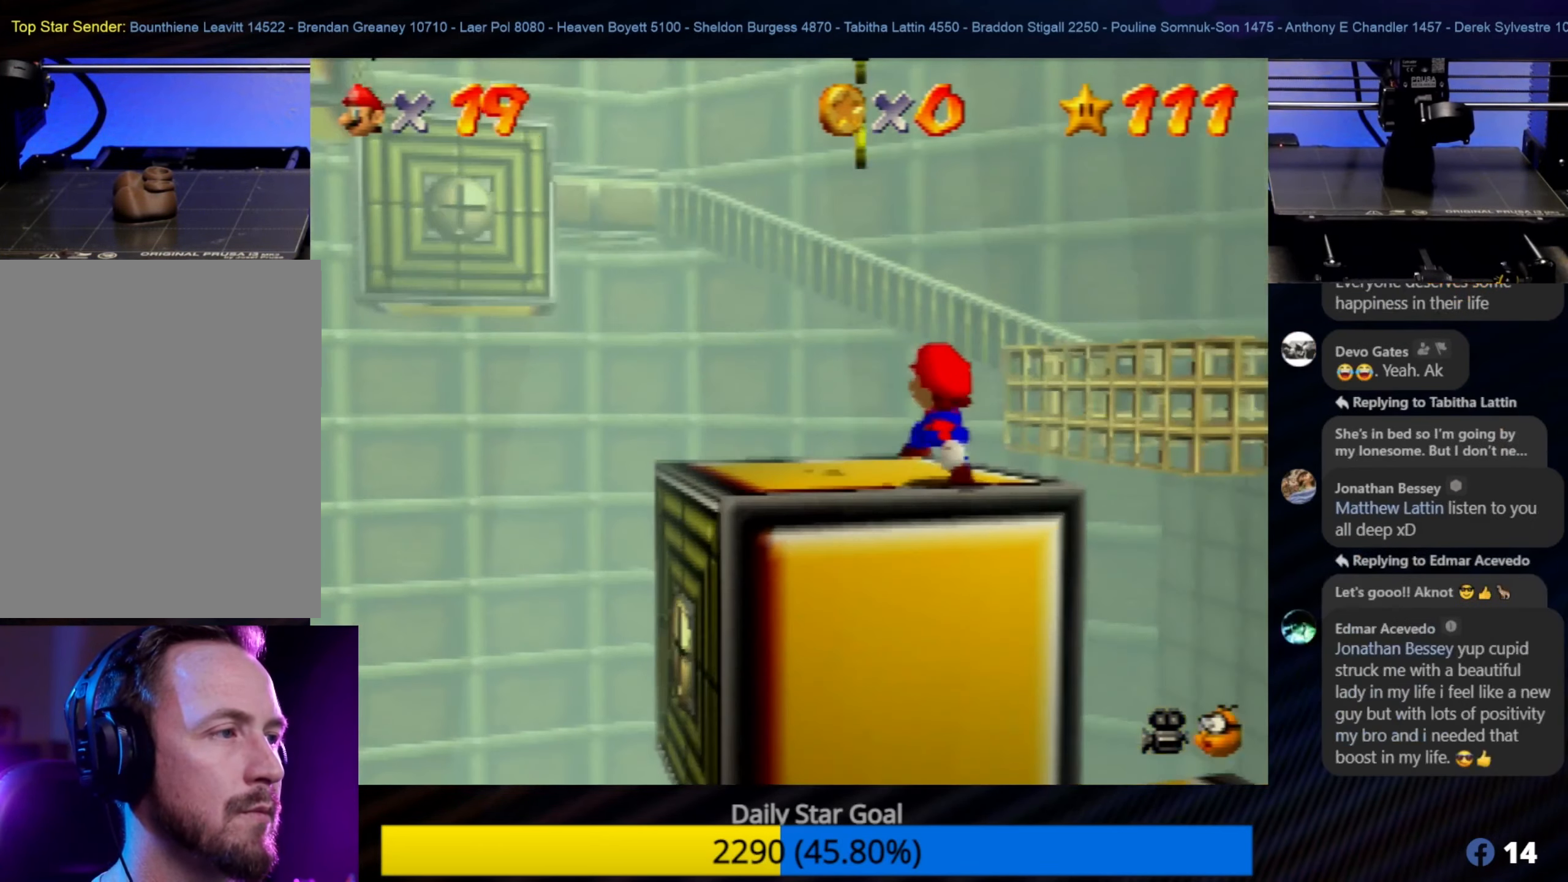
{"buttons": [], "left_stick": "up-right", "events": [[67, "left_stick", "center"], [417, "left_stick", "up-right"]]}
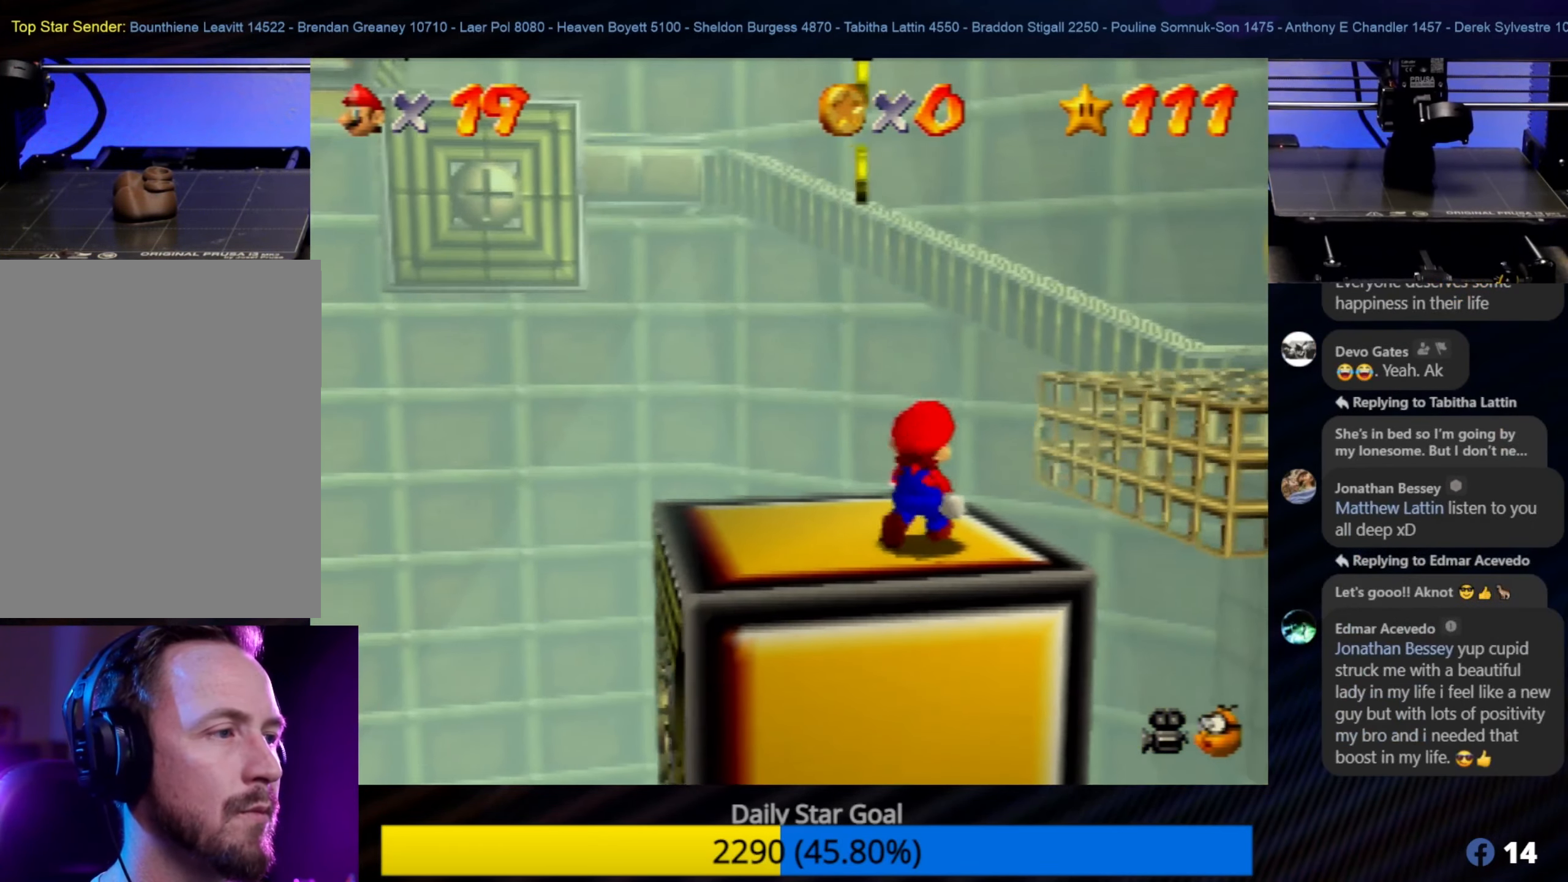
{"buttons": [], "left_stick": "up-right", "events": [[67, "left_stick", "center"], [334, "left_stick", "up-right"]]}
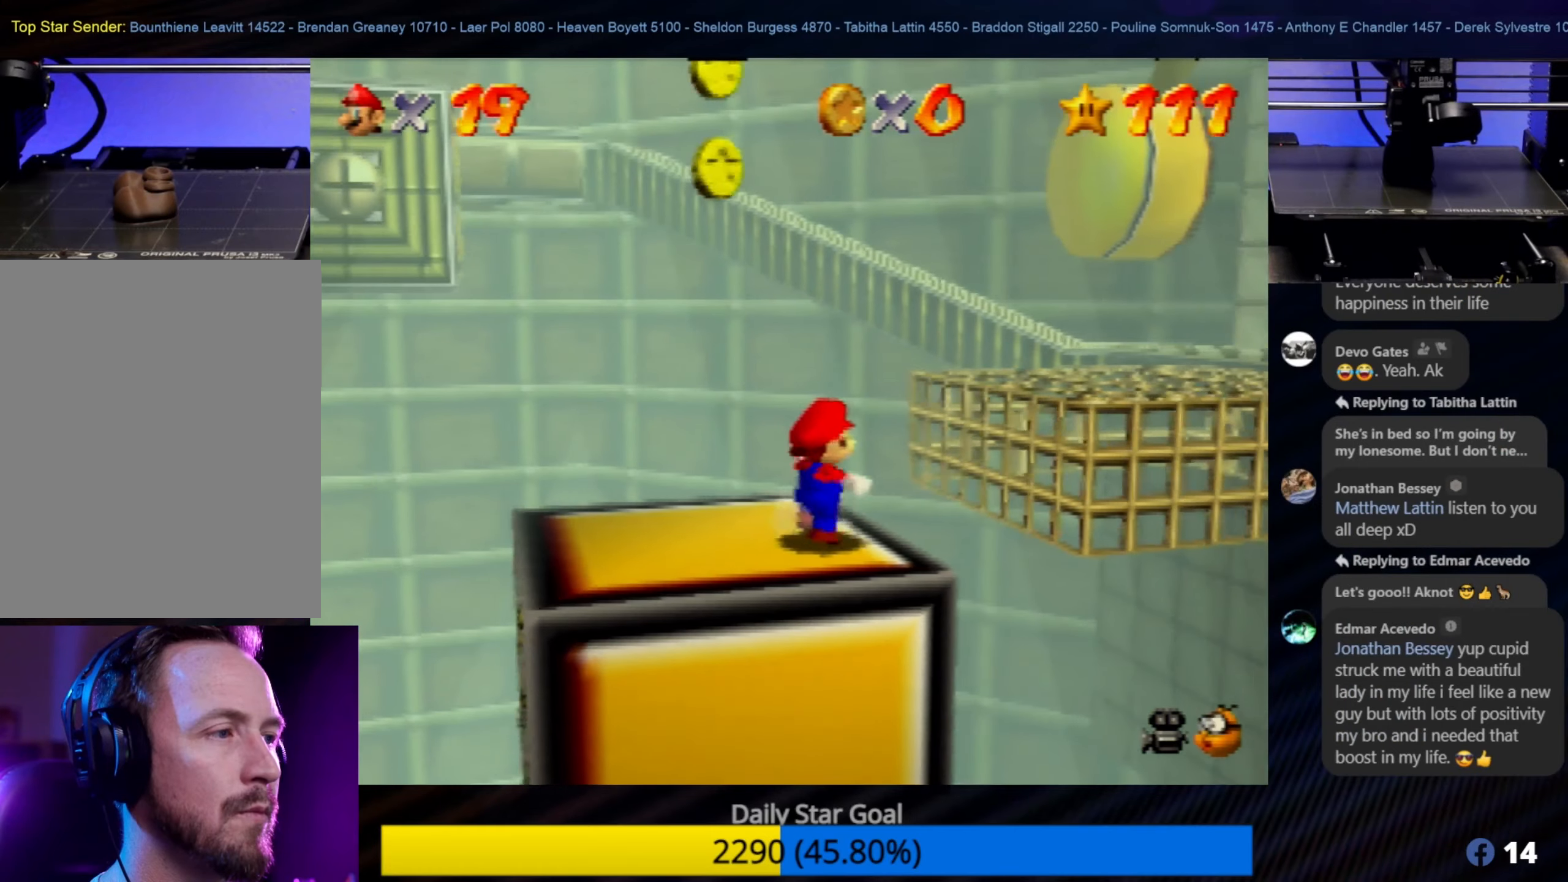
{"buttons": [], "left_stick": "center", "events": [[67, "A", "down"], [417, "A", "up"], [500, "left_stick", "center"]]}
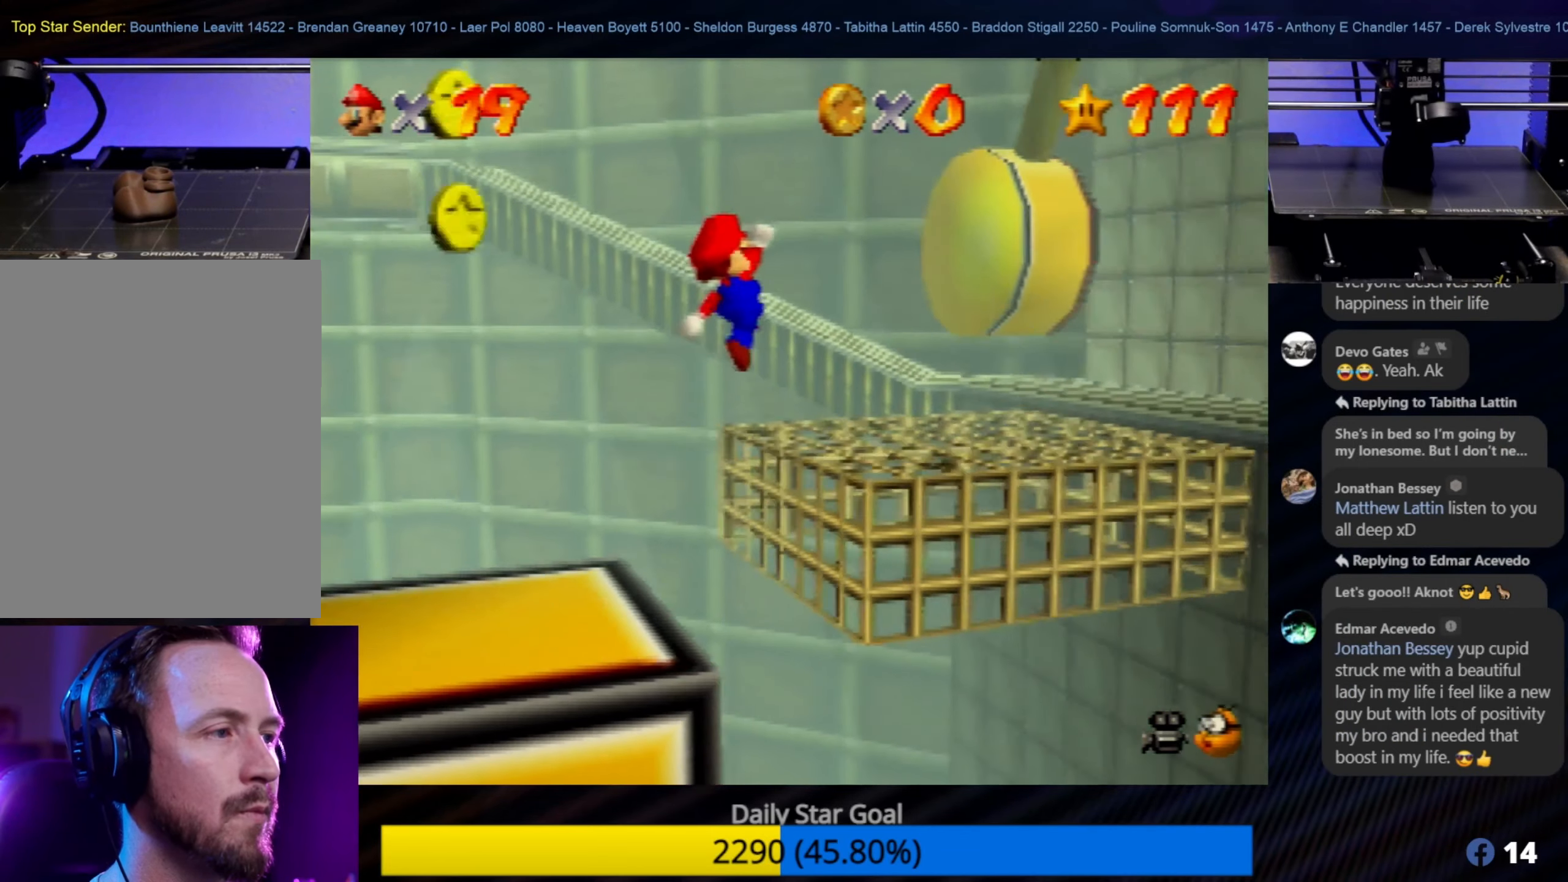
{"buttons": [], "left_stick": "center", "events": []}
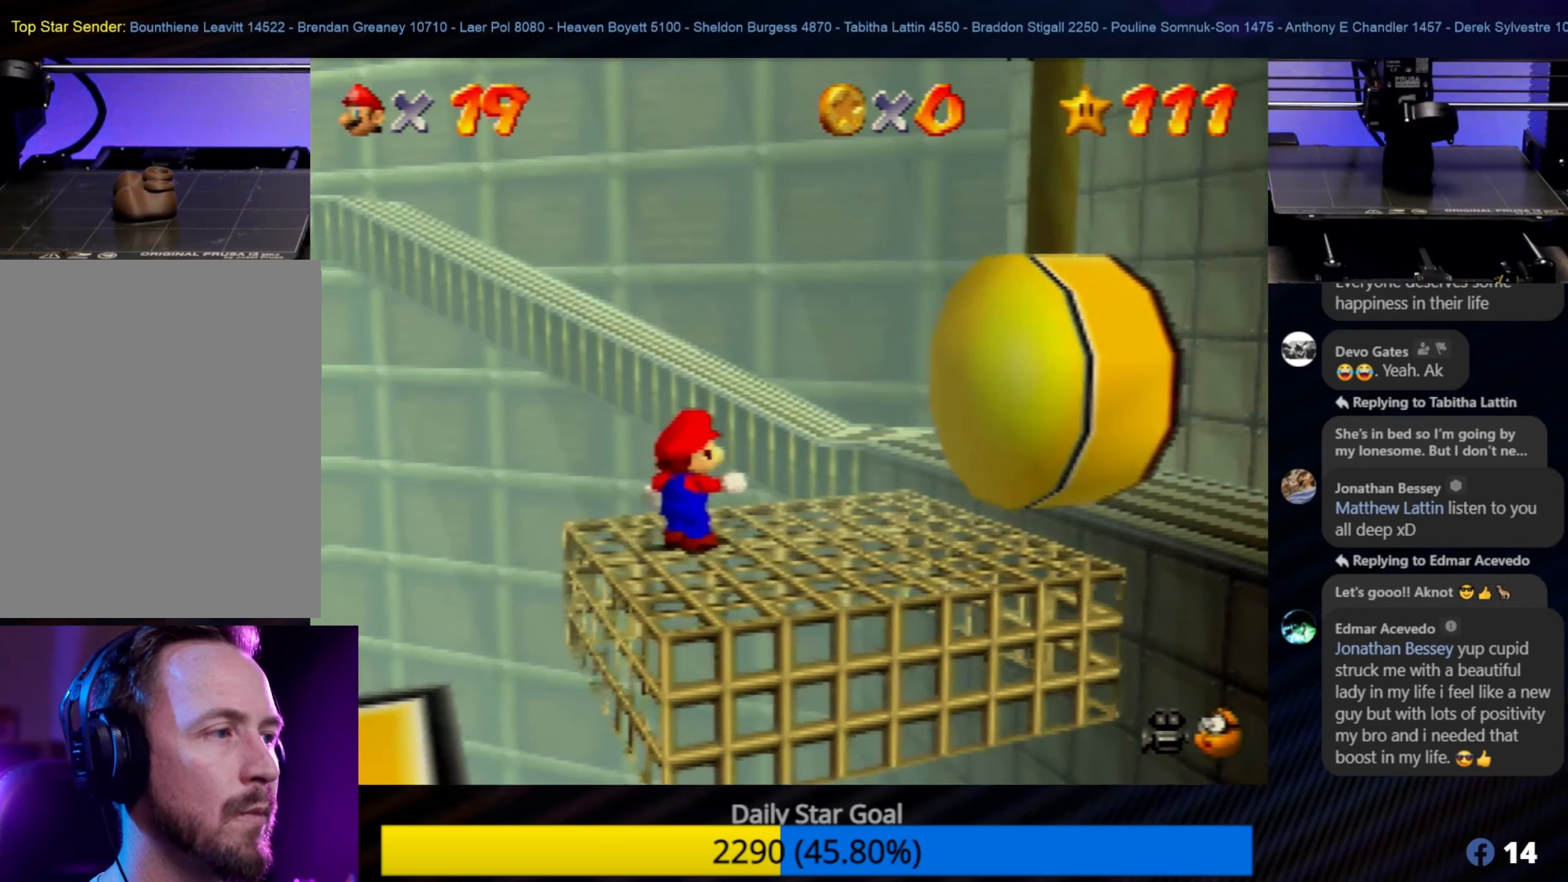
{"buttons": [], "left_stick": "up-right", "events": [[50, "left_stick", "up-right"]]}
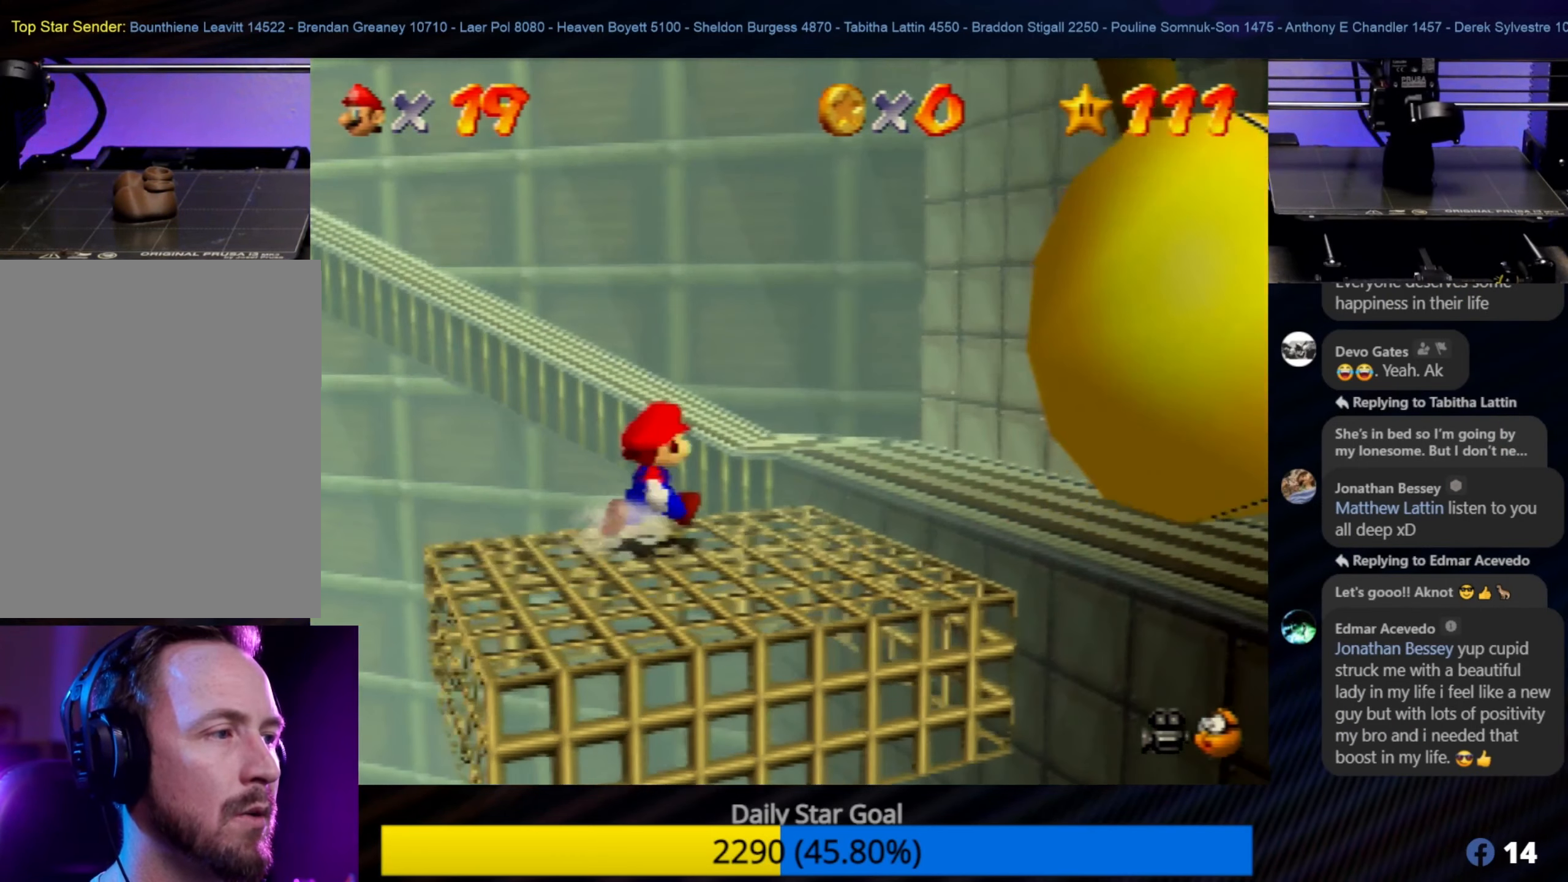
{"buttons": [], "left_stick": "up-right", "events": [[200, "A", "down"], [467, "A", "up"]]}
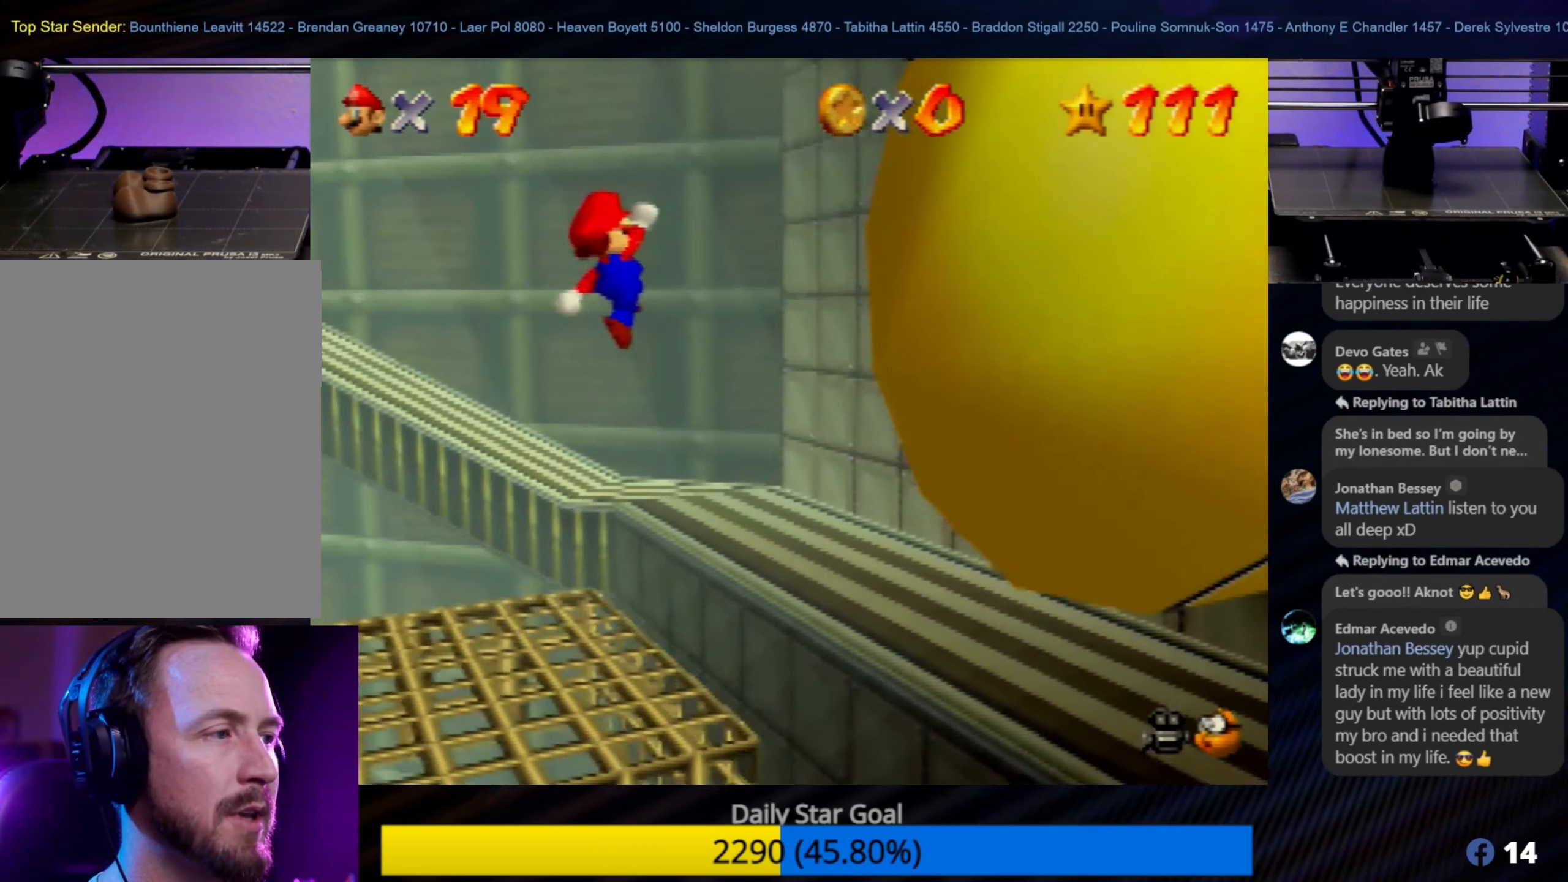
{"buttons": [], "left_stick": "up-left", "events": [[84, "left_stick", "up"], [200, "left_stick", "up-left"]]}
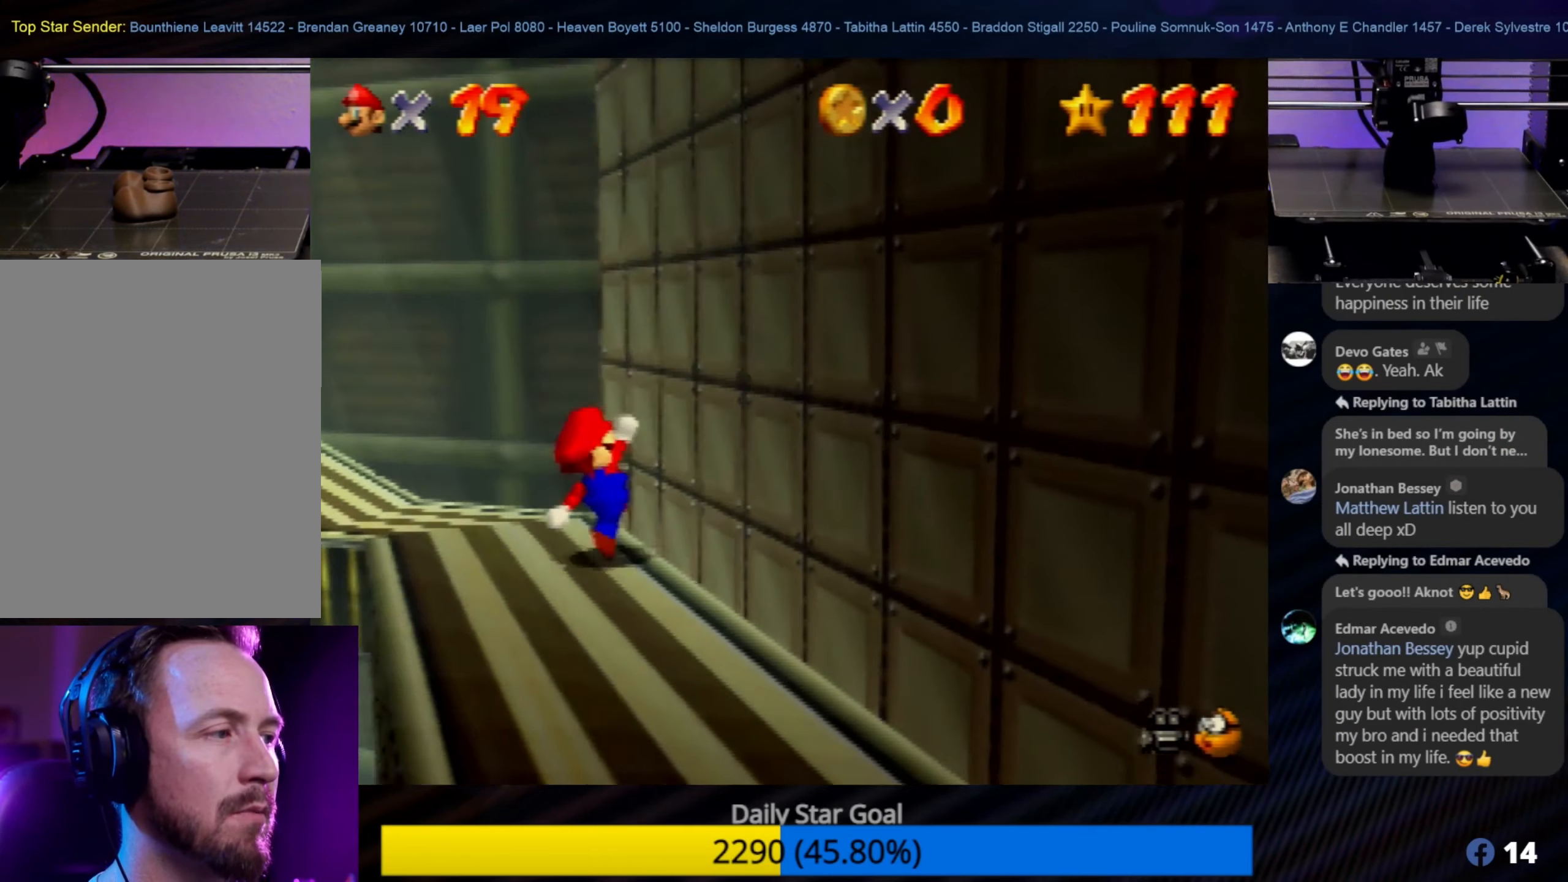
{"buttons": [], "left_stick": "up-left", "events": []}